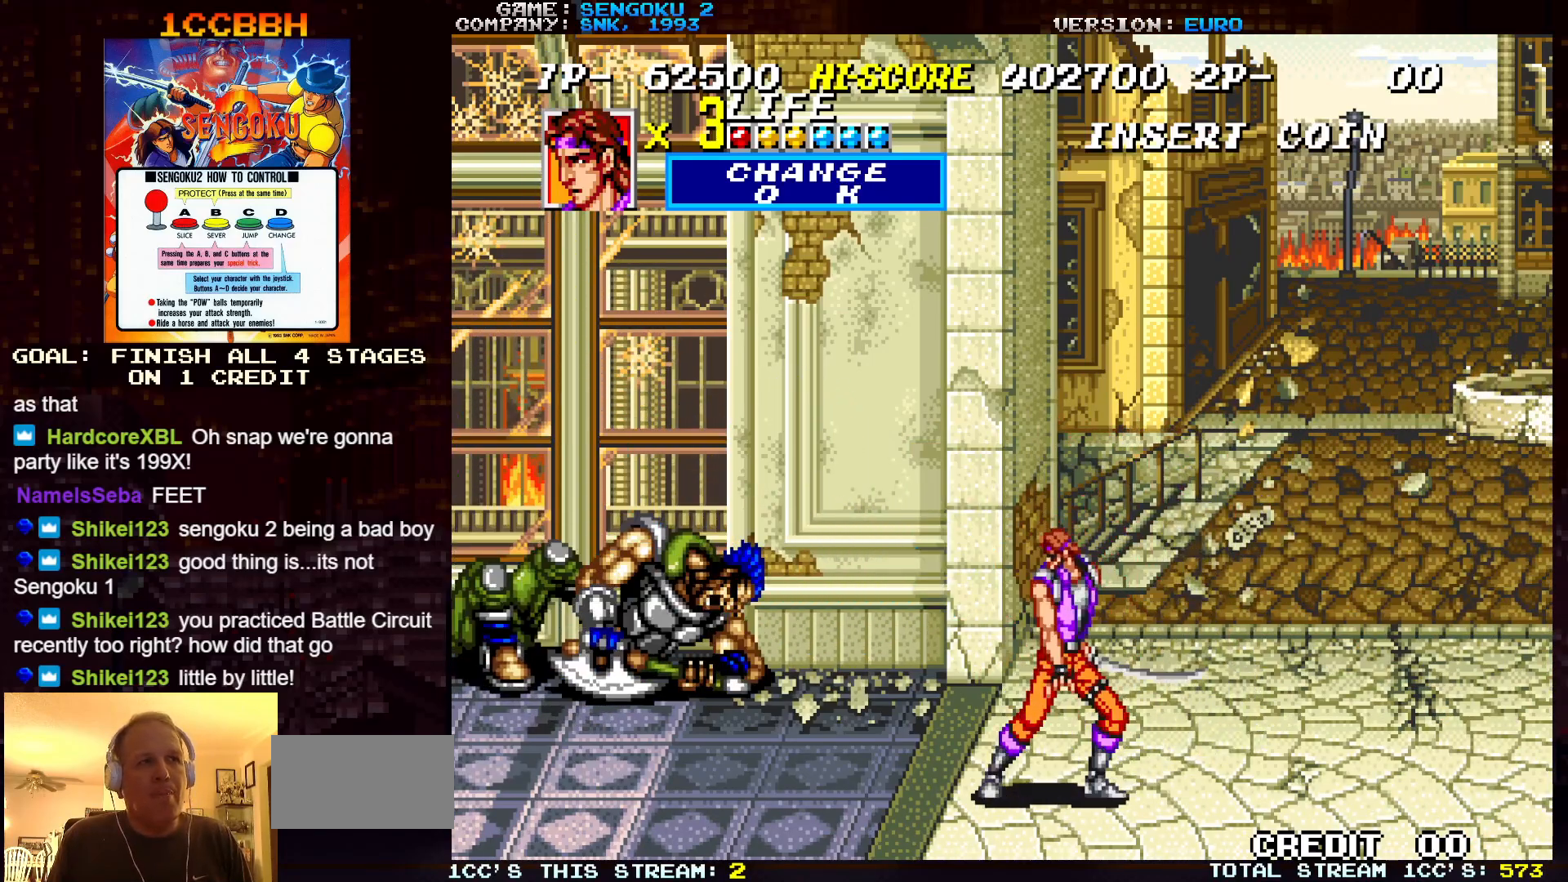
Gameplay with a controller (arcade stick); each line is a JSON object with the inputs held at the frame after it. "events" lists button and stick changes between this image and that frame as [ms after this image, input, new state], when the widget could be followed in between. Not read: C L3 R3.
{"buttons": [], "left_stick": "right", "events": []}
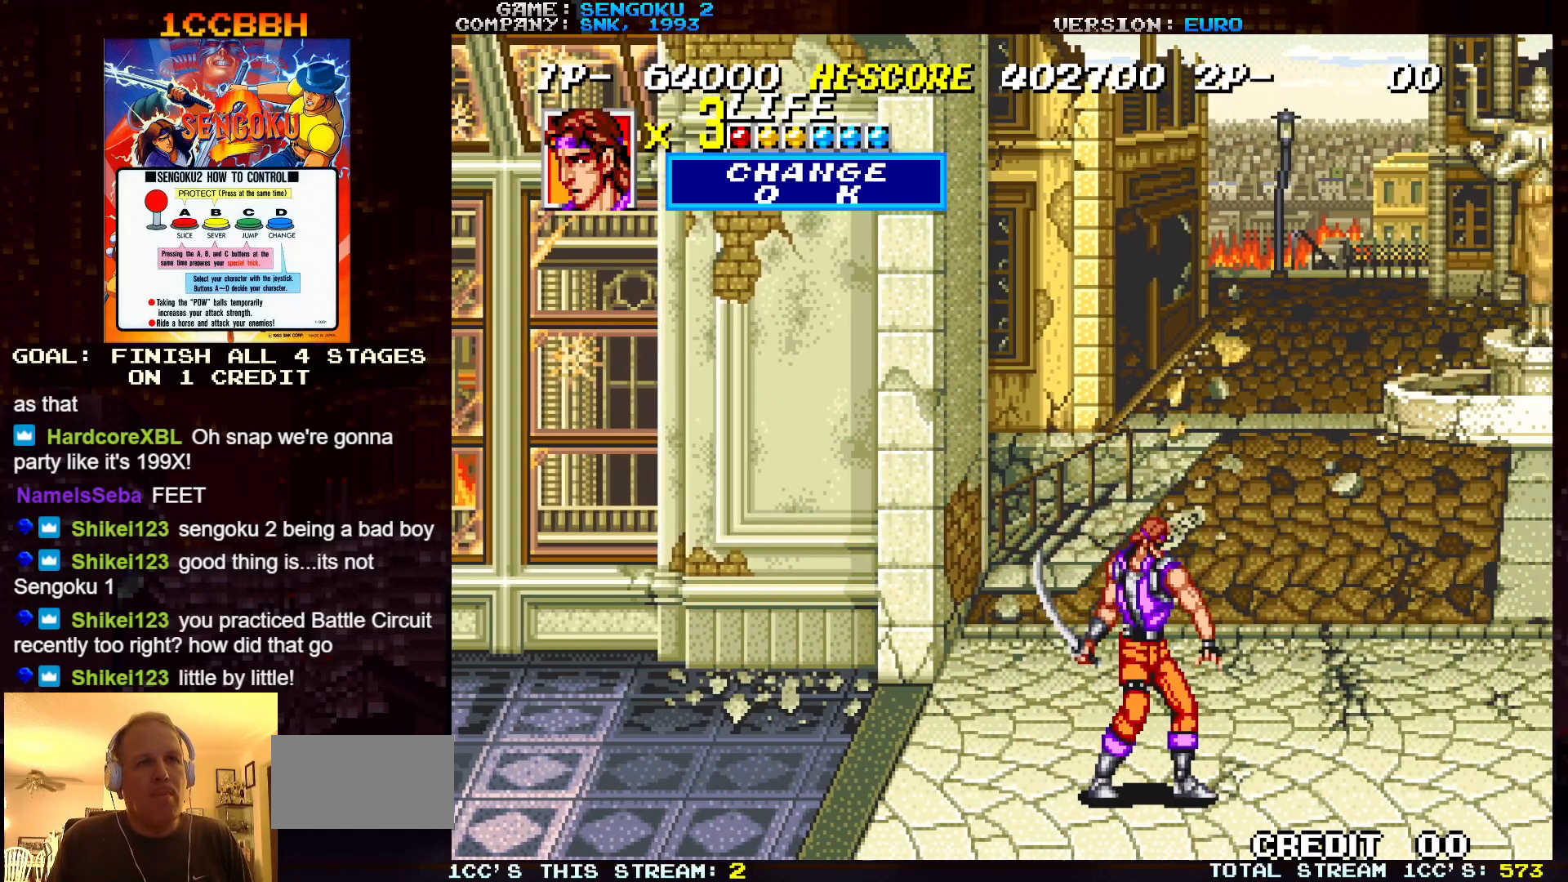
{"buttons": [], "left_stick": "right", "events": []}
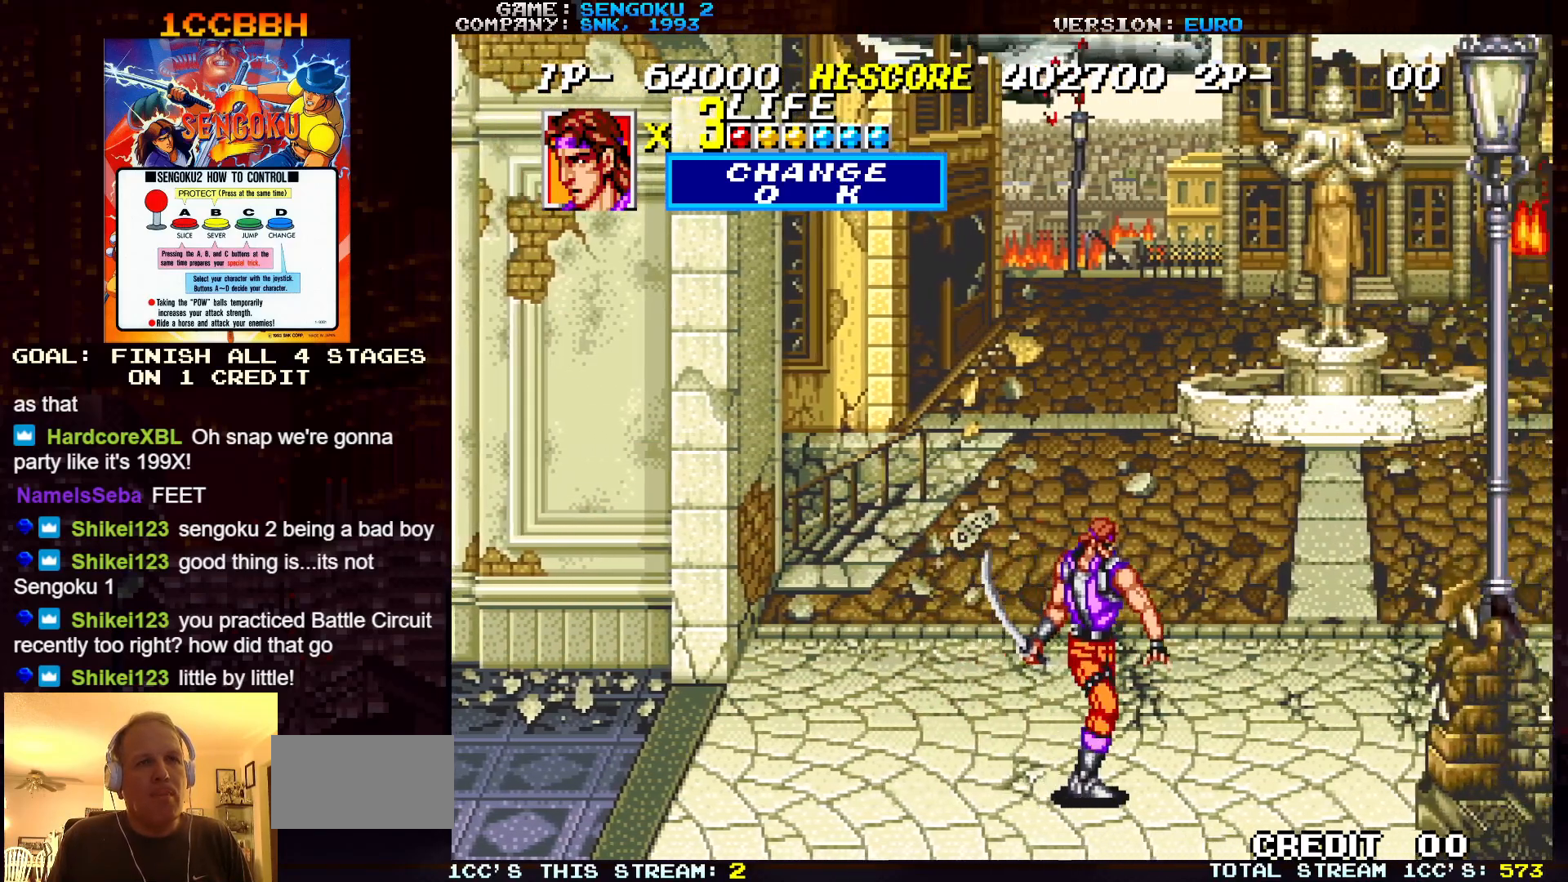
{"buttons": [], "left_stick": "left", "events": [[500, "left_stick", "left"]]}
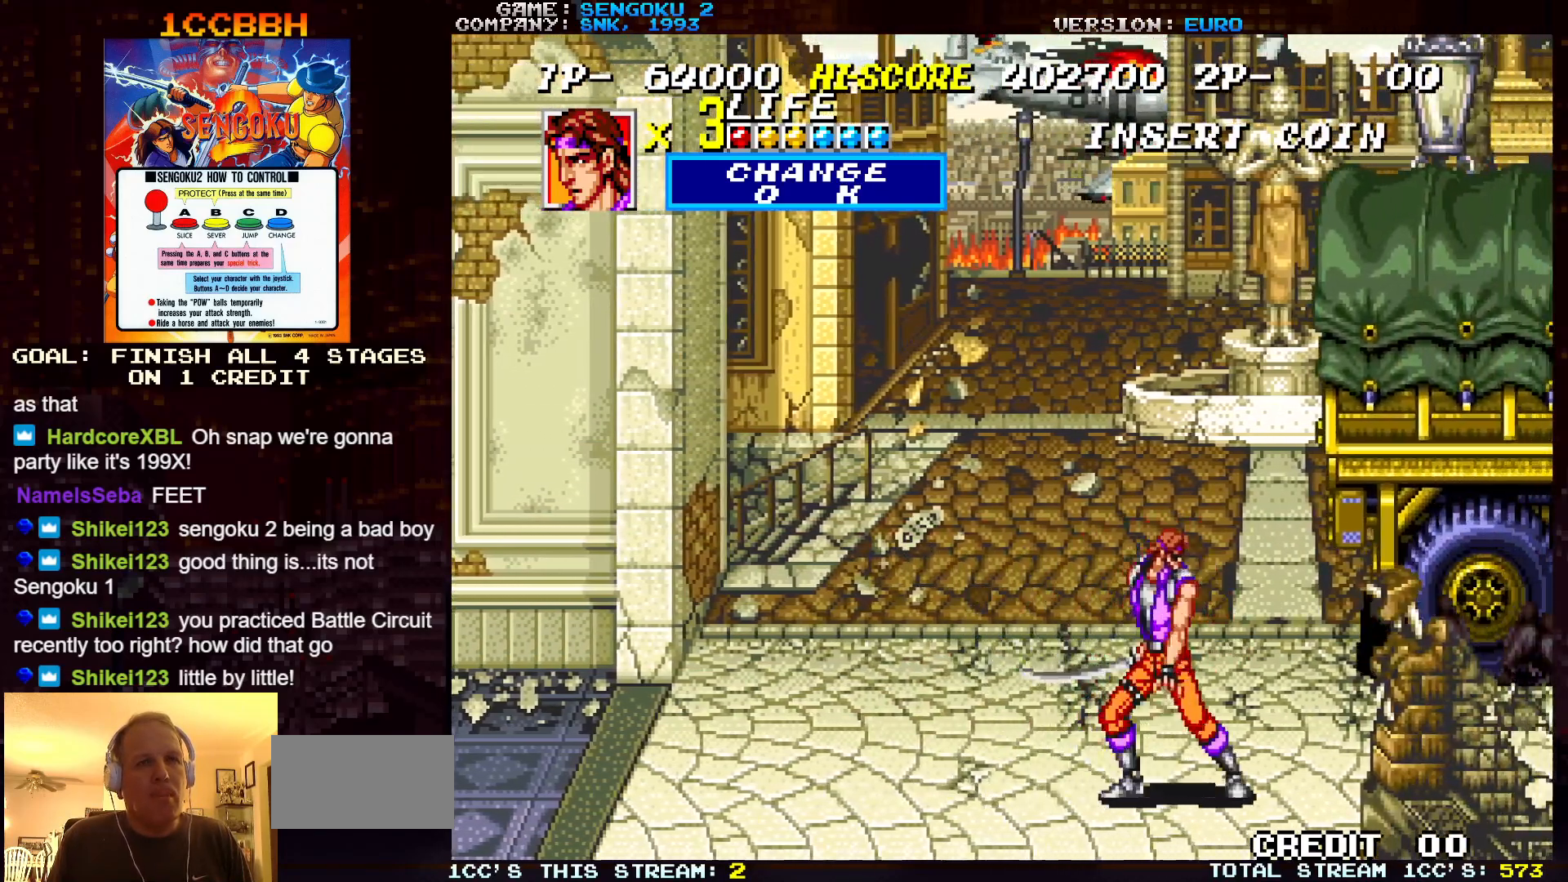
{"buttons": [], "left_stick": "up-left", "events": [[133, "left_stick", "up-left"], [367, "left_stick", "left"], [483, "left_stick", "up-left"]]}
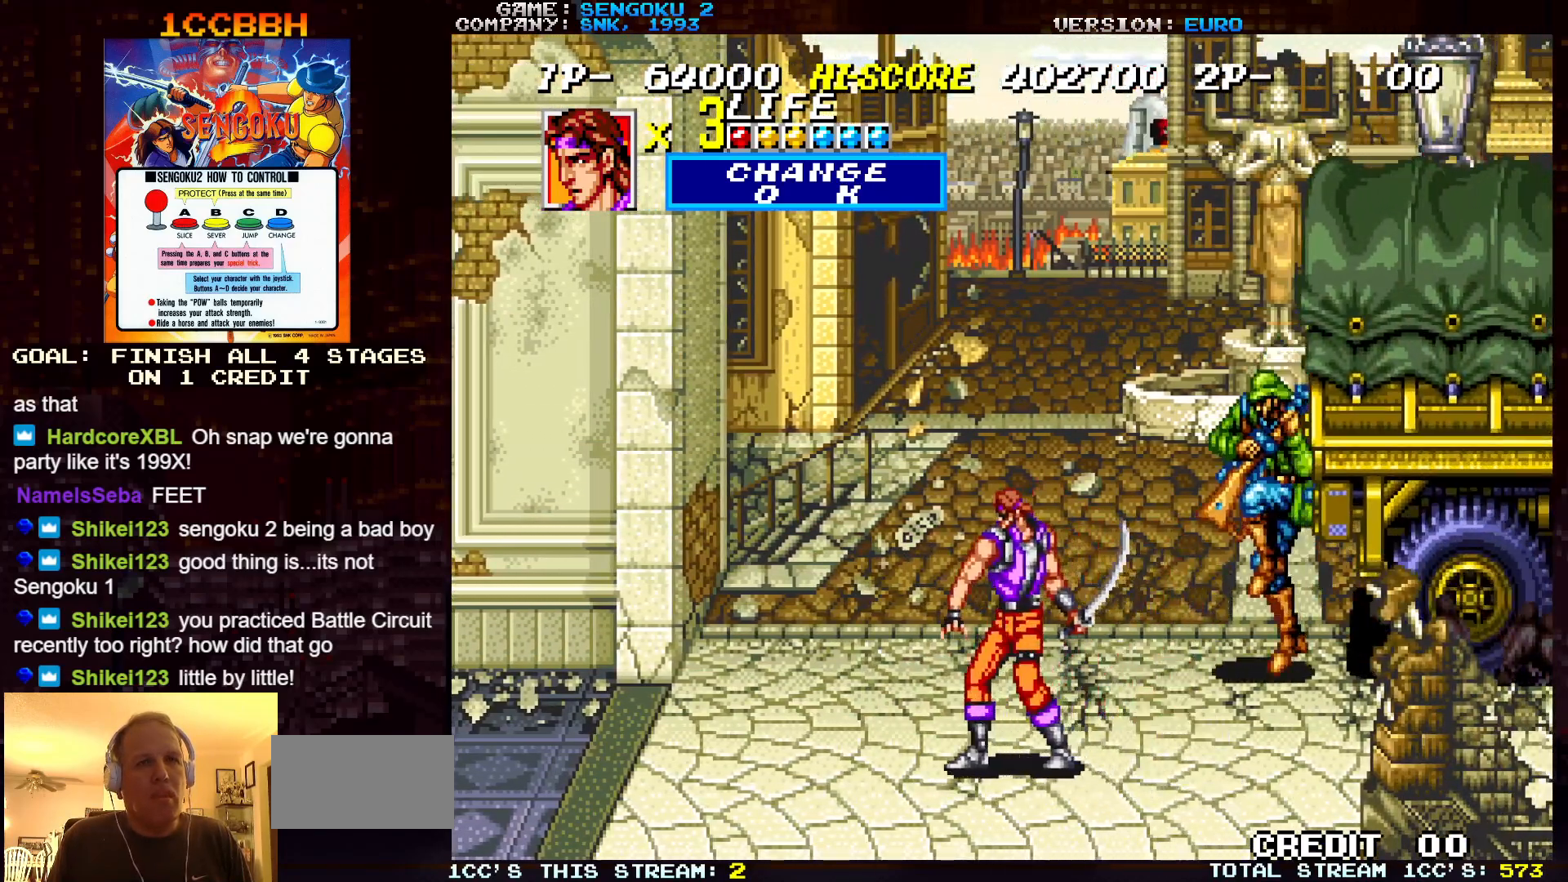
{"buttons": [], "left_stick": "center", "events": [[217, "left_stick", "up-right"], [233, "TRIANGLE", "down"], [300, "left_stick", "right"], [317, "TRIANGLE", "up"], [400, "left_stick", "center"]]}
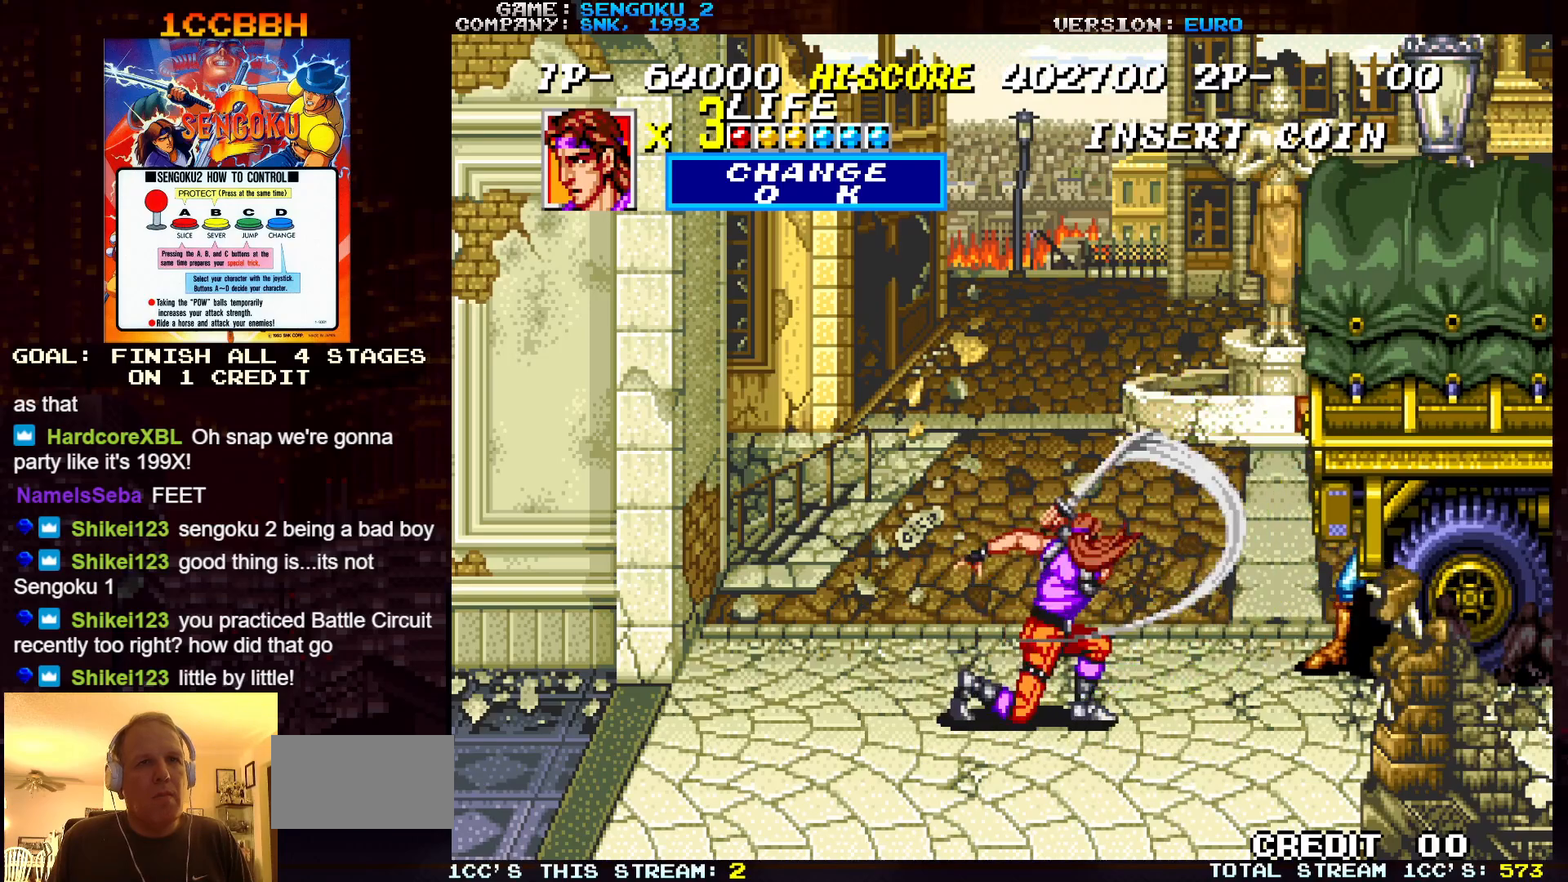
{"buttons": ["TRIANGLE"], "left_stick": "center", "events": [[483, "TRIANGLE", "down"]]}
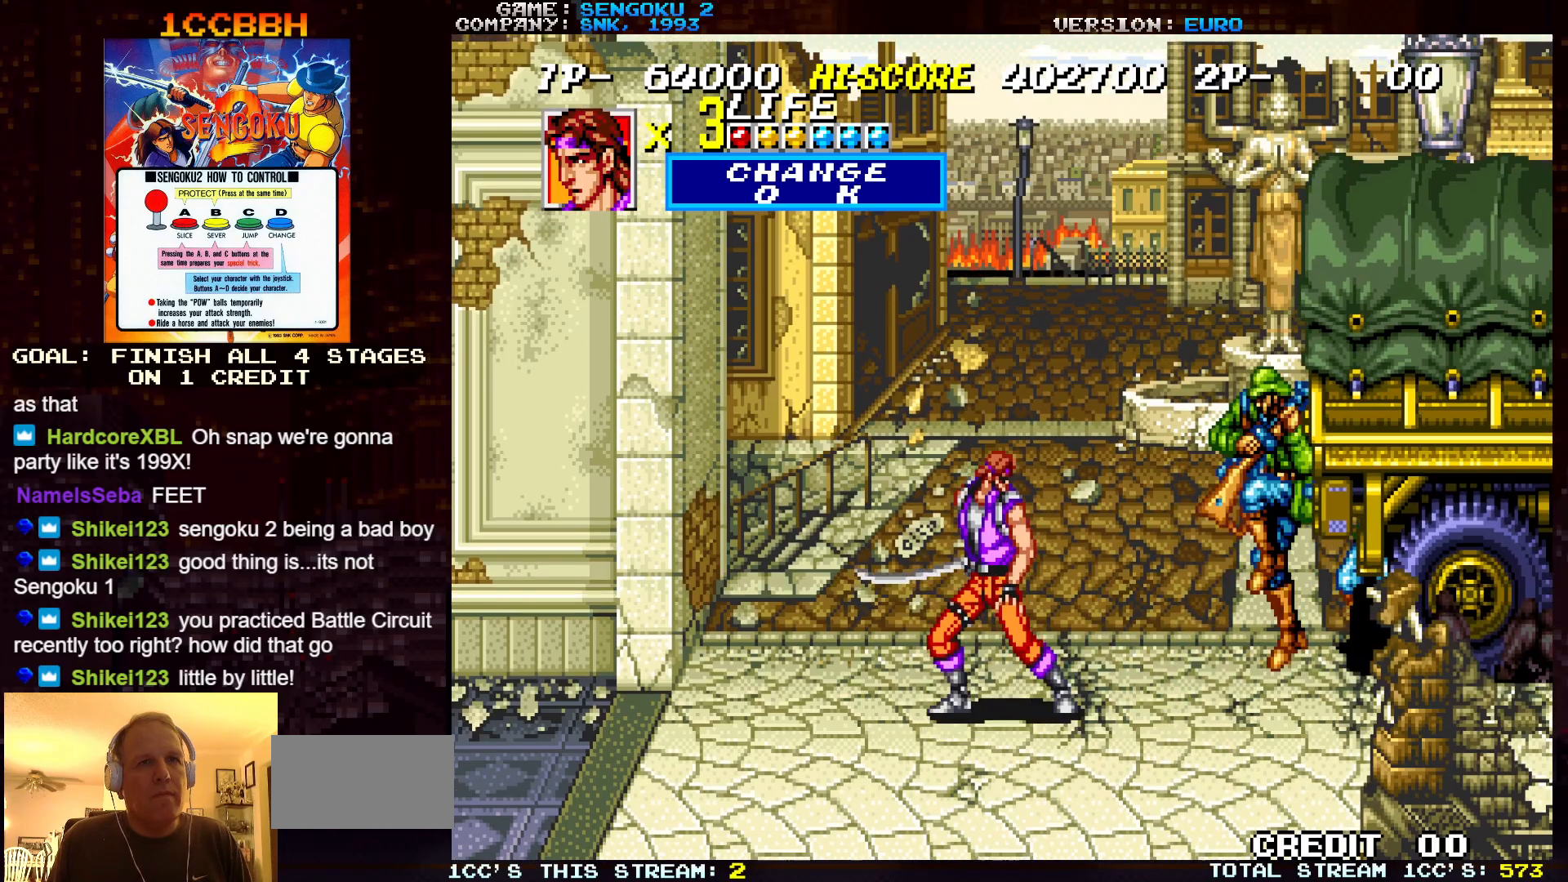
{"buttons": [], "left_stick": "center", "events": [[50, "TRIANGLE", "up"]]}
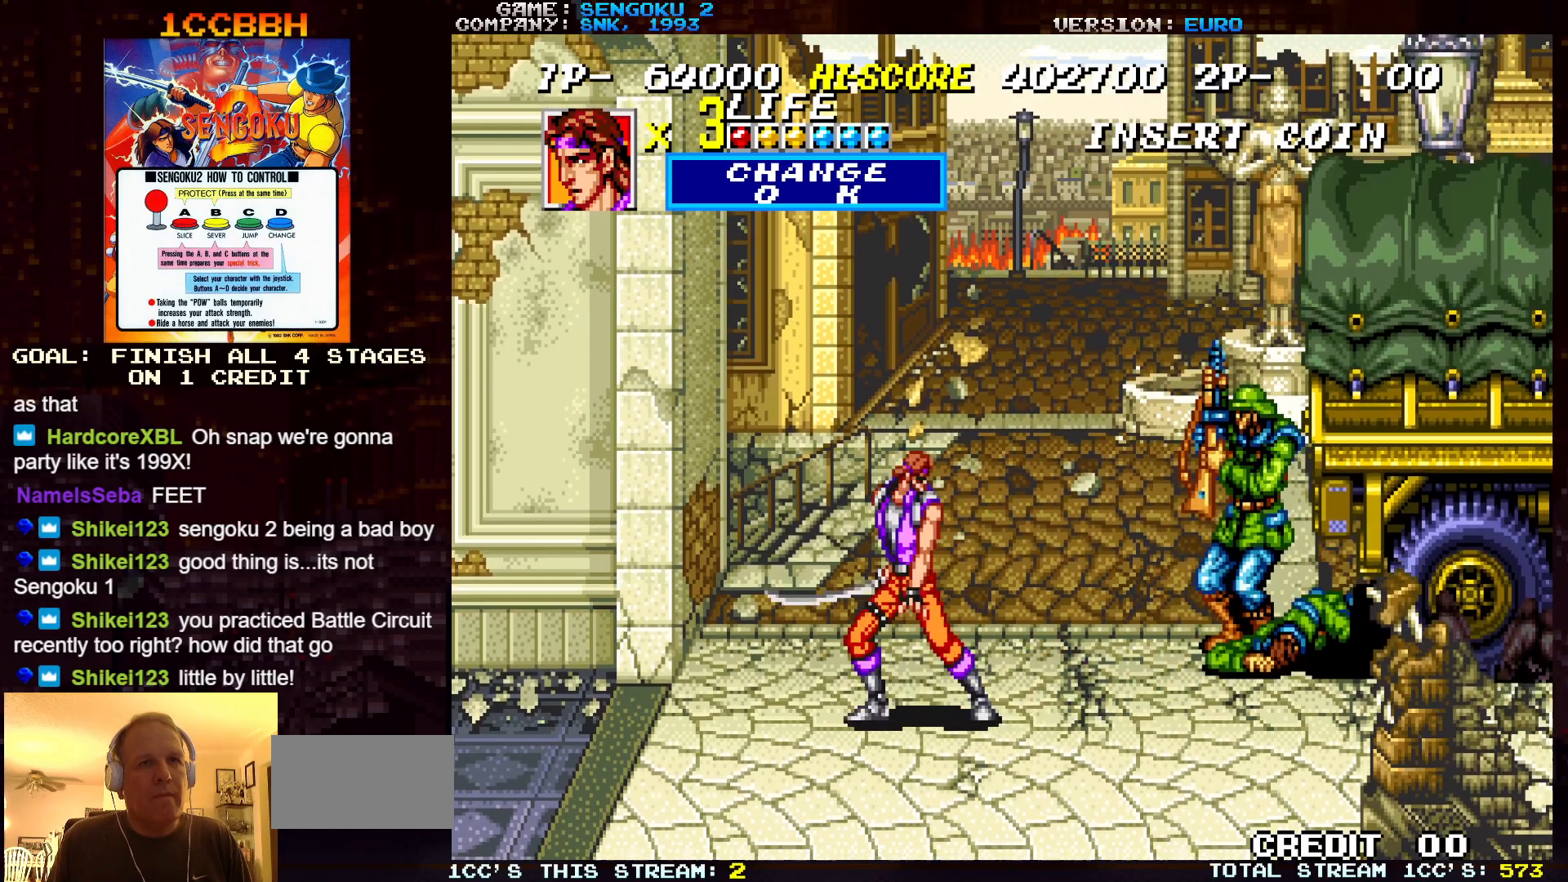
{"buttons": [], "left_stick": "center", "events": [[100, "TRIANGLE", "down"], [183, "TRIANGLE", "up"]]}
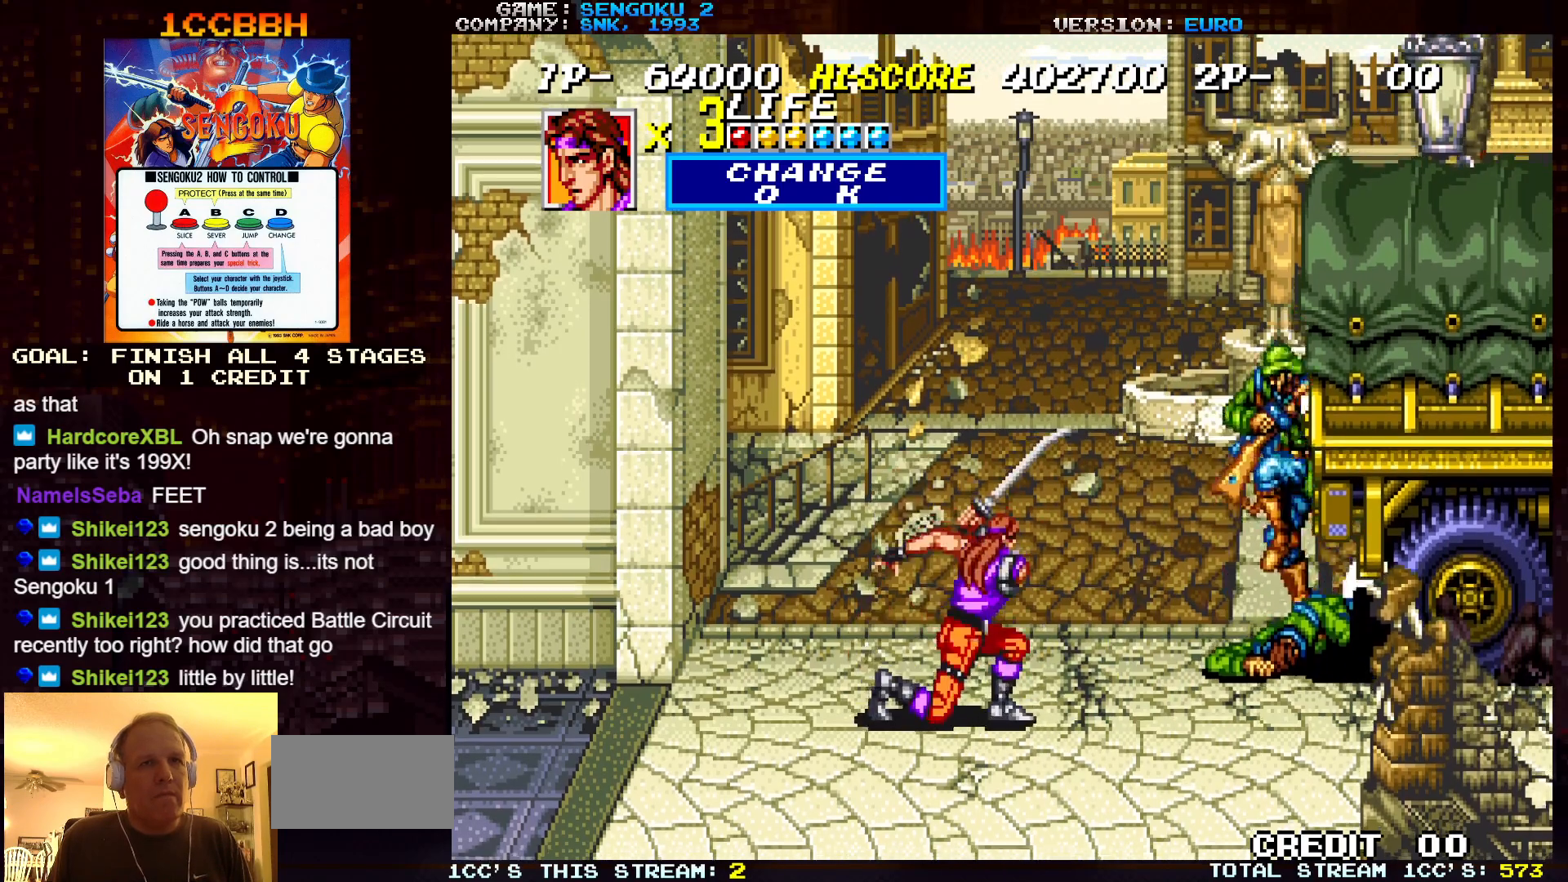
{"buttons": [], "left_stick": "right", "events": [[167, "left_stick", "right"], [217, "TRIANGLE", "down"], [283, "TRIANGLE", "up"]]}
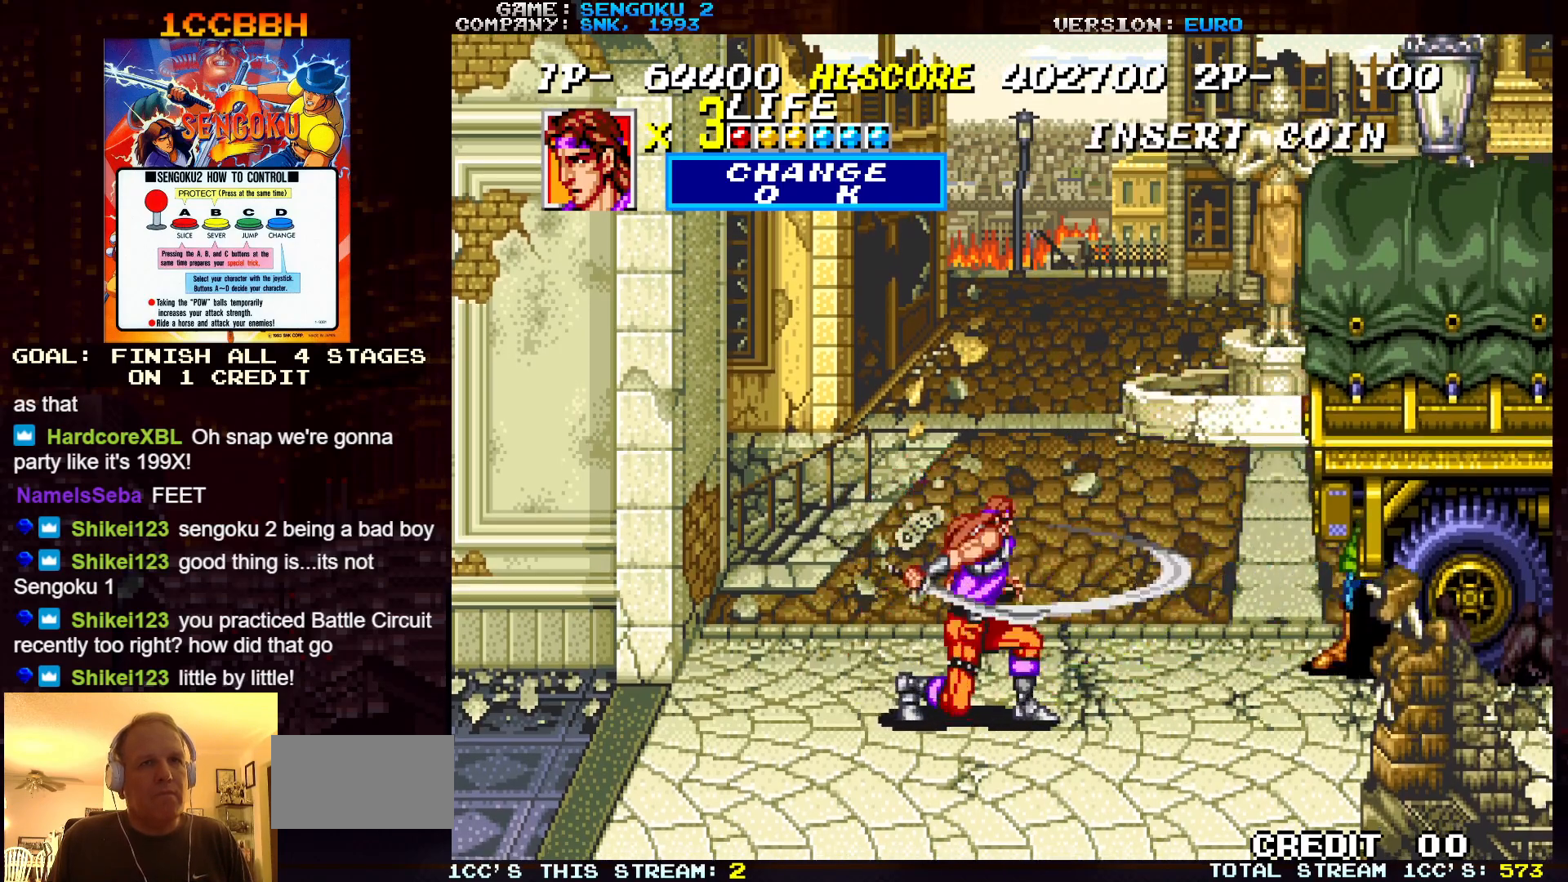
{"buttons": [], "left_stick": "center", "events": [[367, "left_stick", "center"]]}
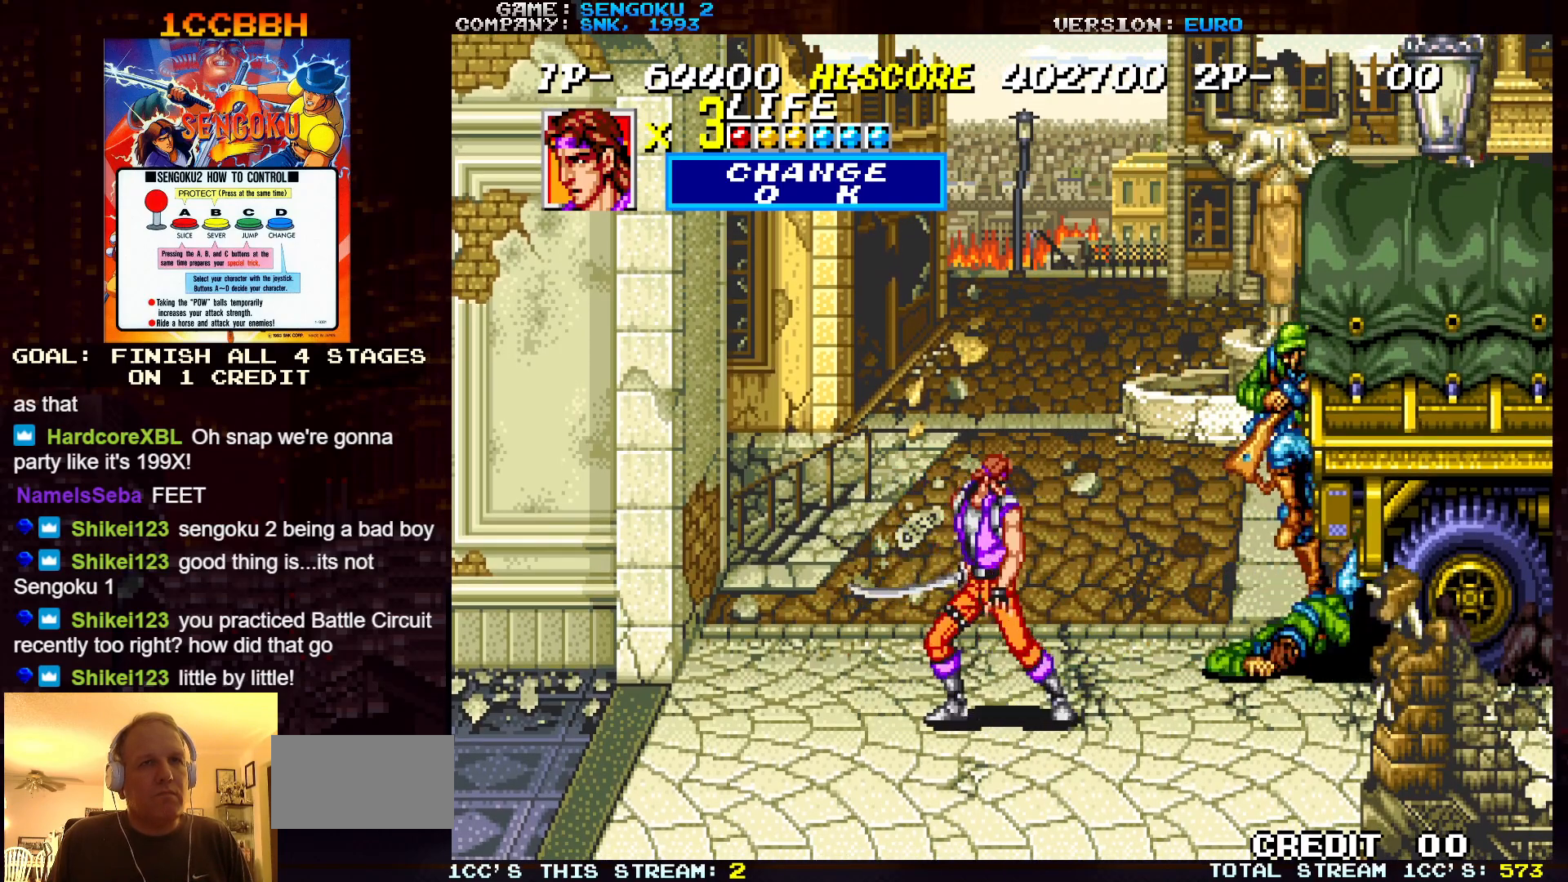
{"buttons": [], "left_stick": "center", "events": [[117, "TRIANGLE", "down"], [183, "TRIANGLE", "up"]]}
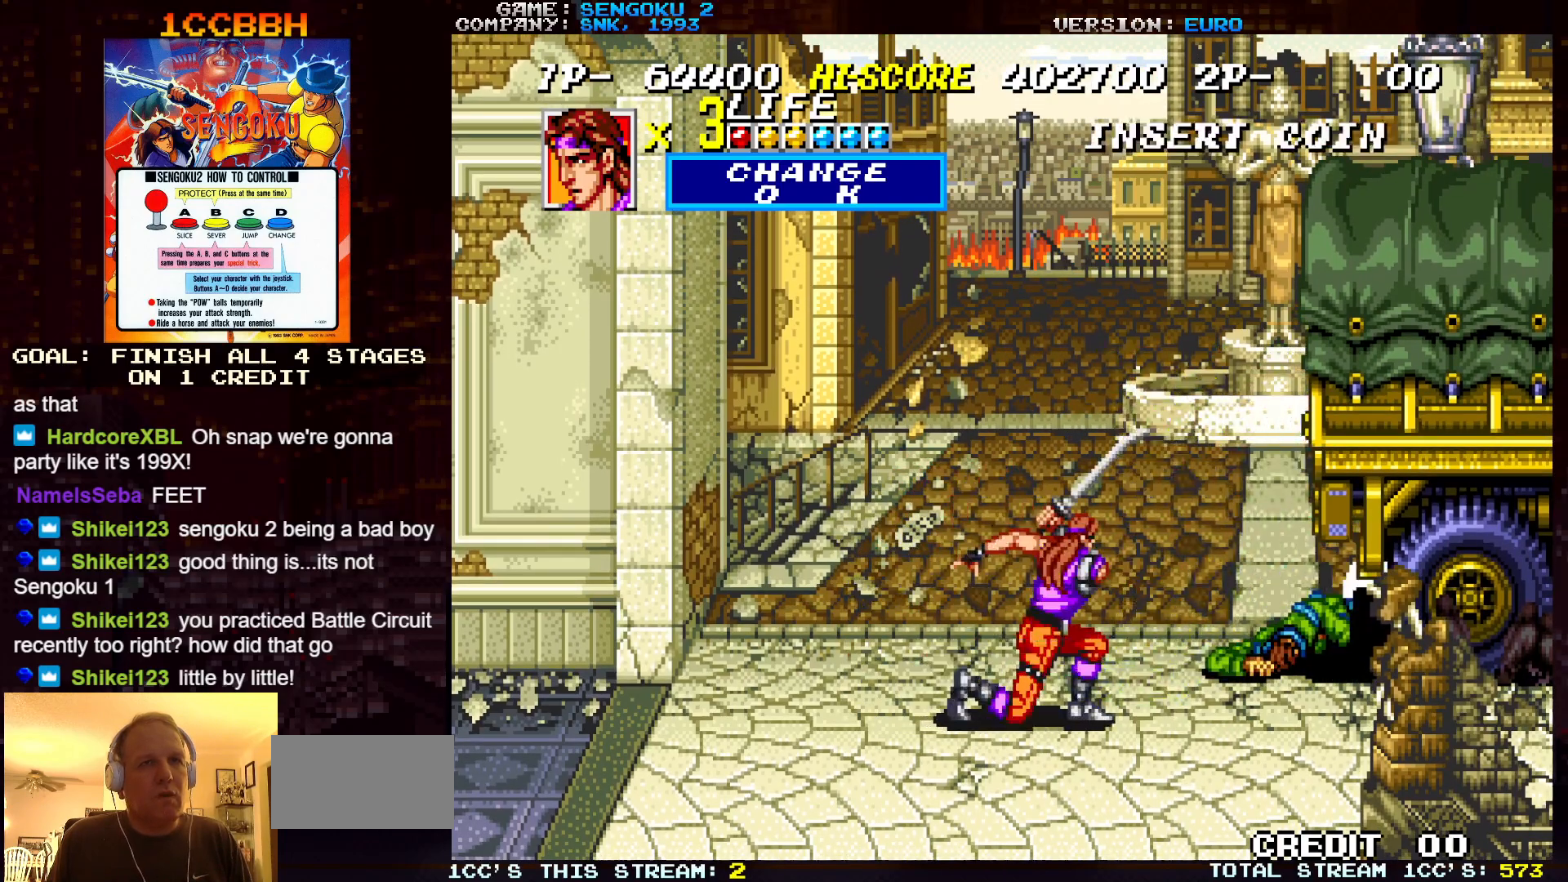
{"buttons": [], "left_stick": "down-right", "events": [[250, "left_stick", "down"], [300, "left_stick", "down-right"]]}
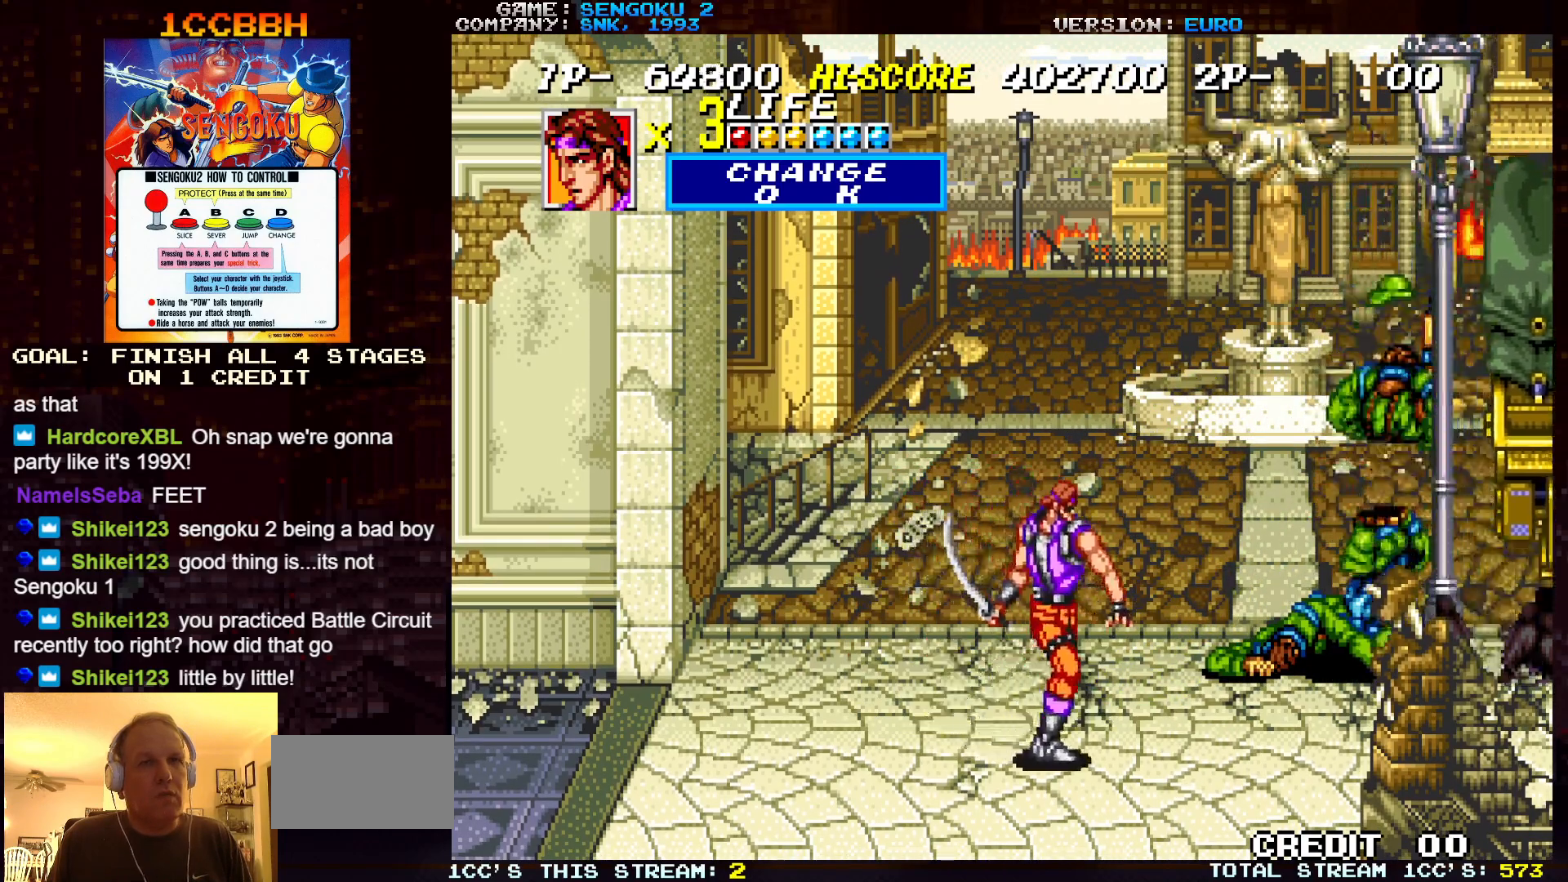
{"buttons": [], "left_stick": "up", "events": [[217, "left_stick", "right"], [400, "left_stick", "up"]]}
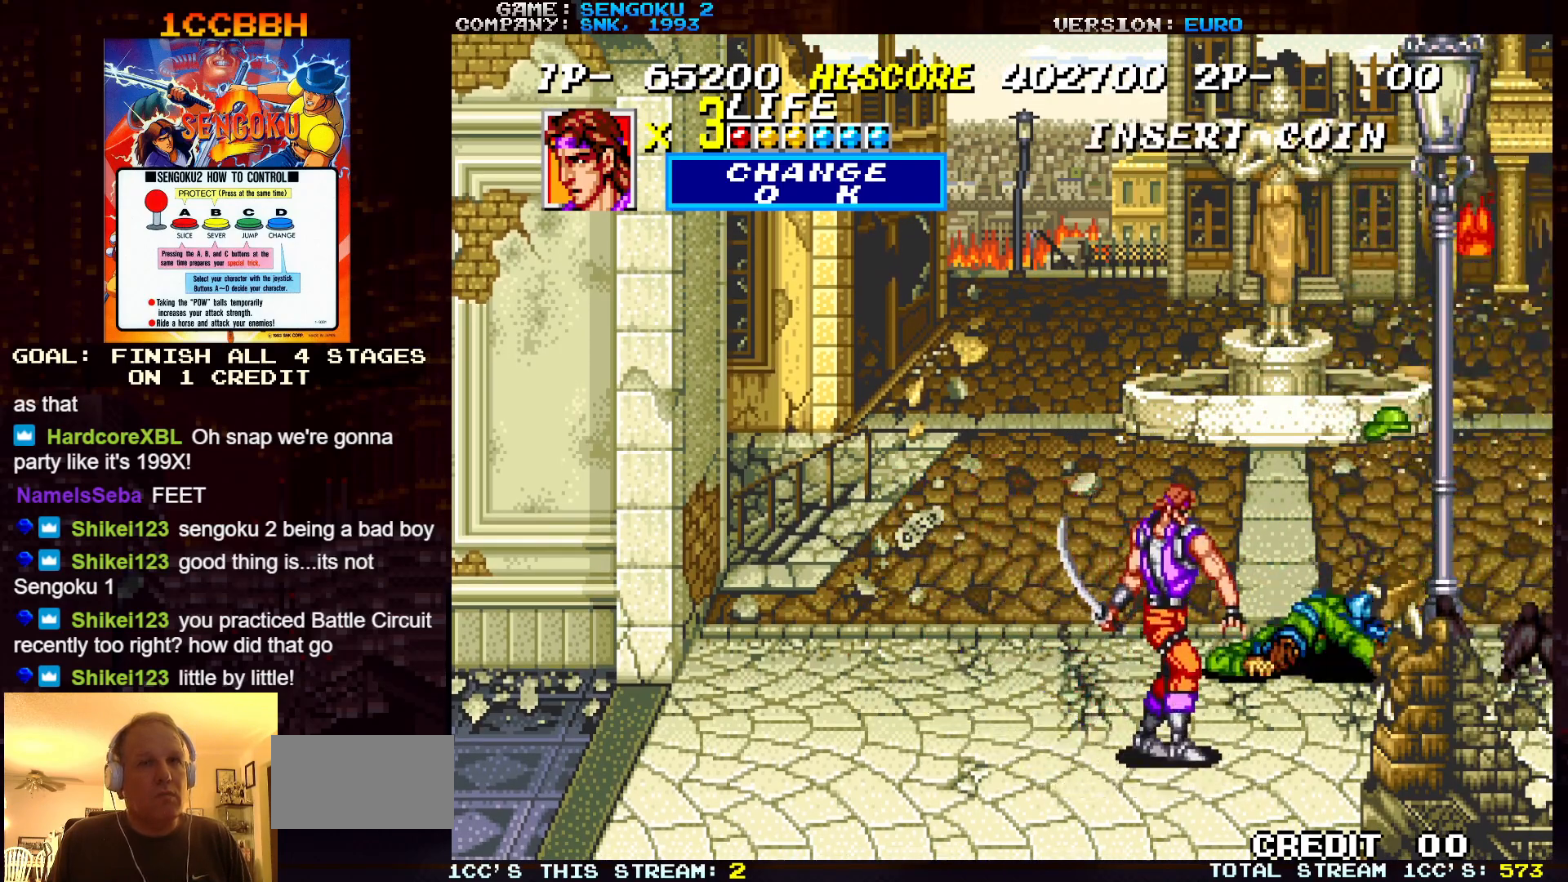
{"buttons": [], "left_stick": "center", "events": [[333, "TRIANGLE", "down"], [383, "TRIANGLE", "up"], [450, "left_stick", "center"]]}
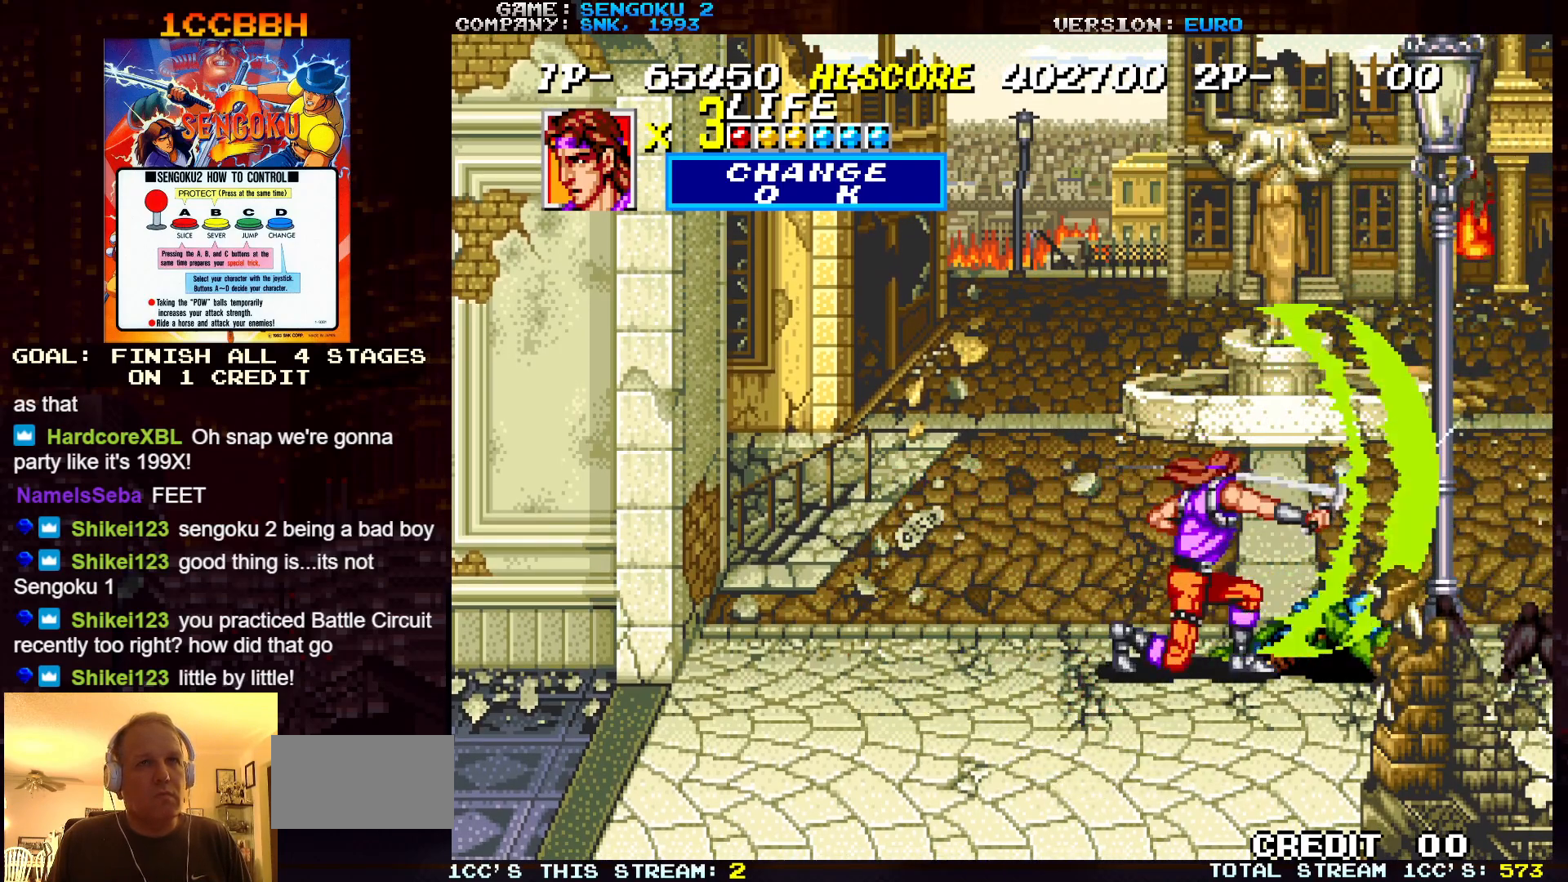
{"buttons": [], "left_stick": "down", "events": [[217, "left_stick", "down"]]}
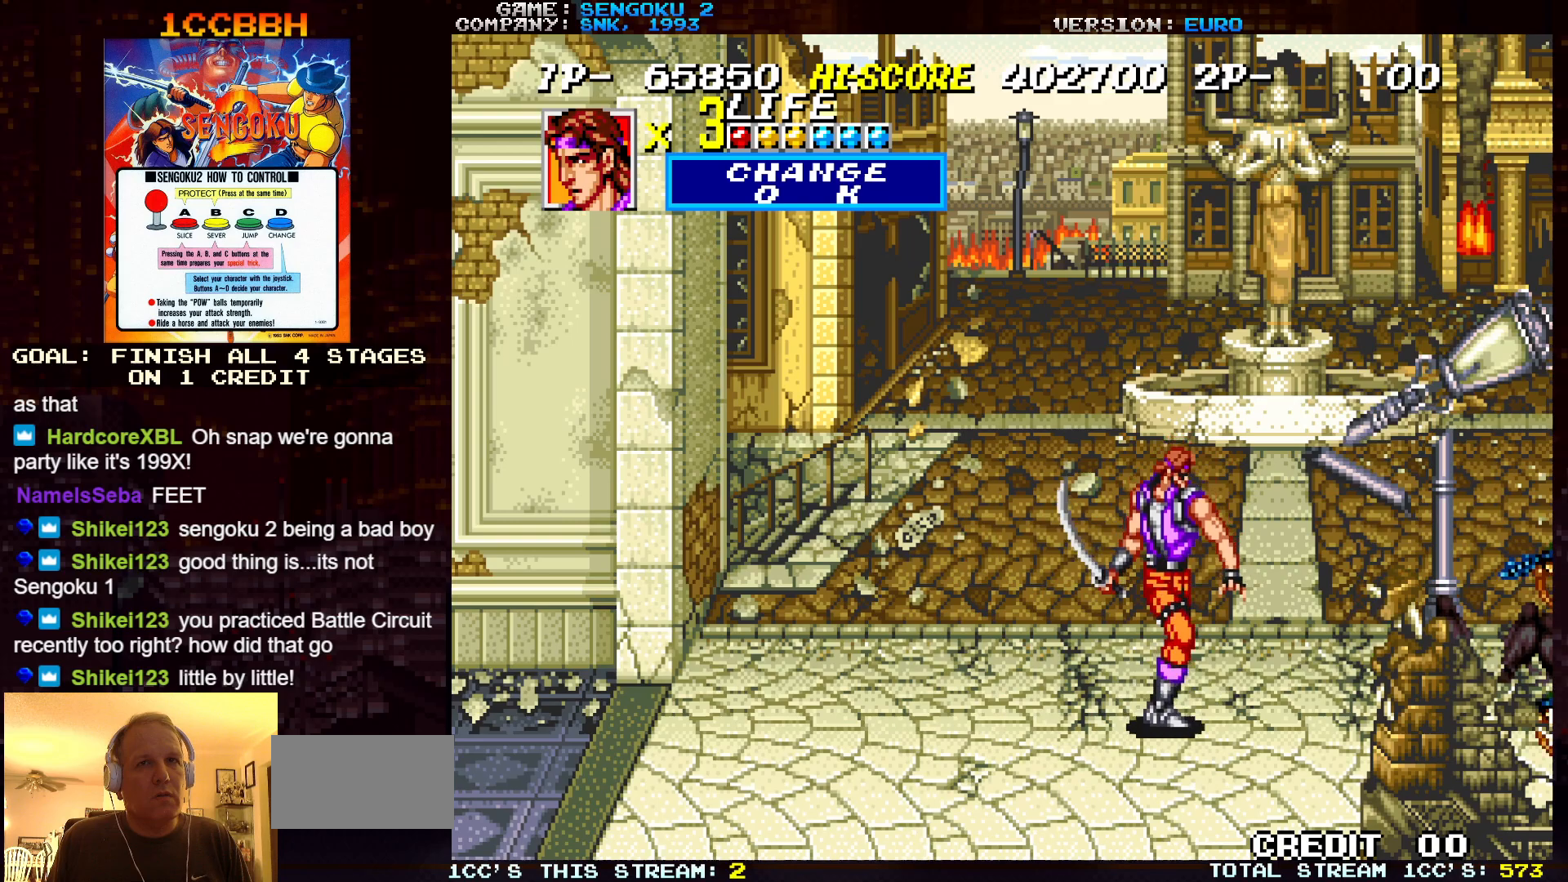
{"buttons": [], "left_stick": "left", "events": [[100, "left_stick", "down-left"], [417, "left_stick", "left"]]}
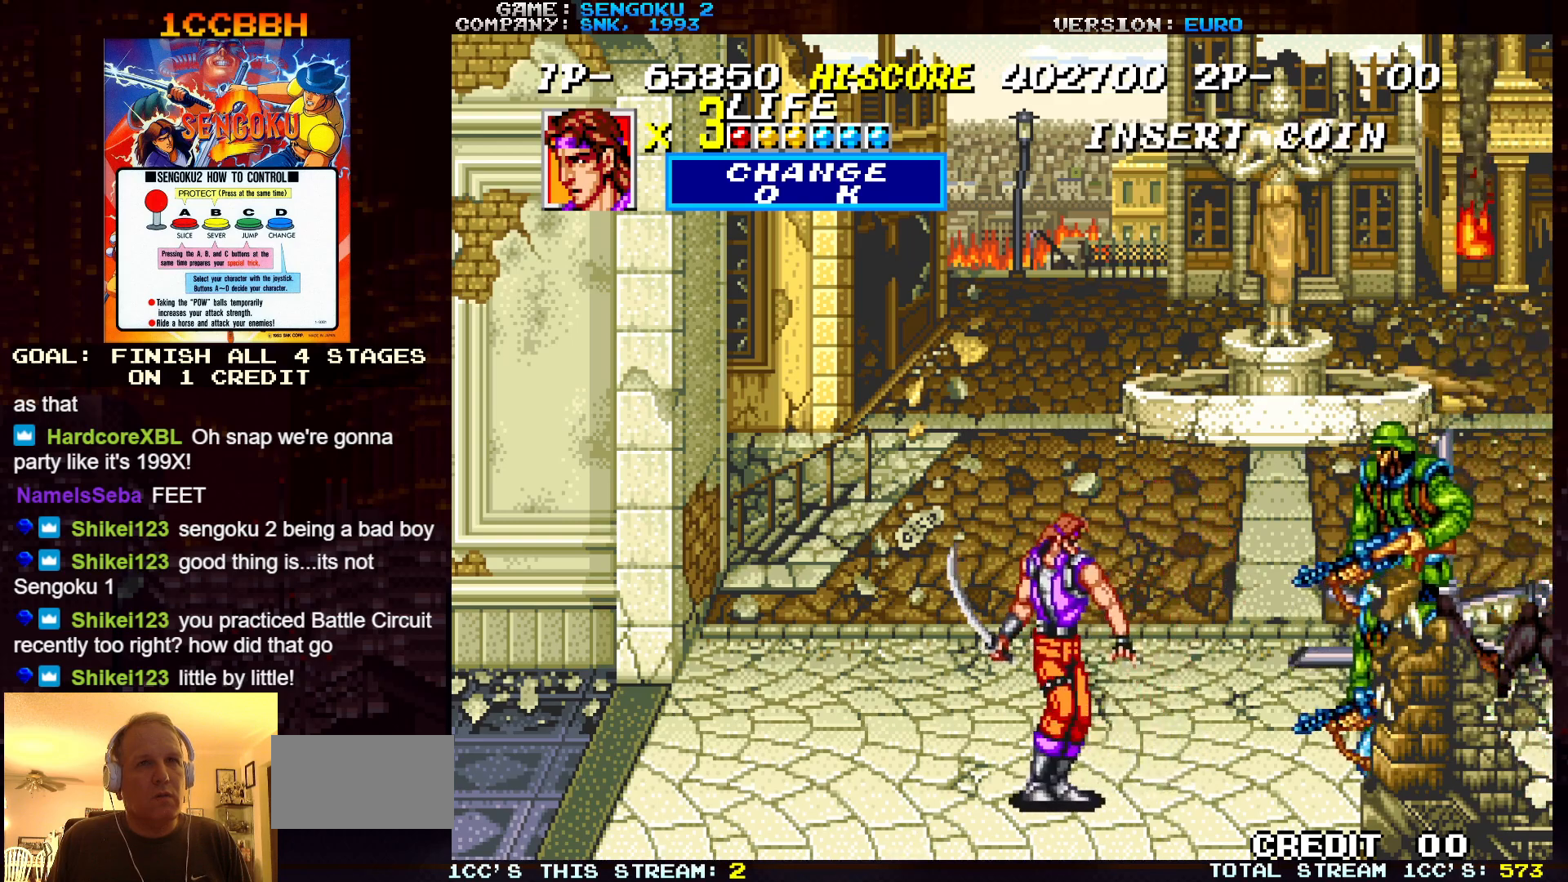
{"buttons": [], "left_stick": "center", "events": [[83, "left_stick", "right"], [117, "TRIANGLE", "down"], [217, "TRIANGLE", "up"], [400, "TRIANGLE", "down"], [417, "left_stick", "center"], [467, "TRIANGLE", "up"]]}
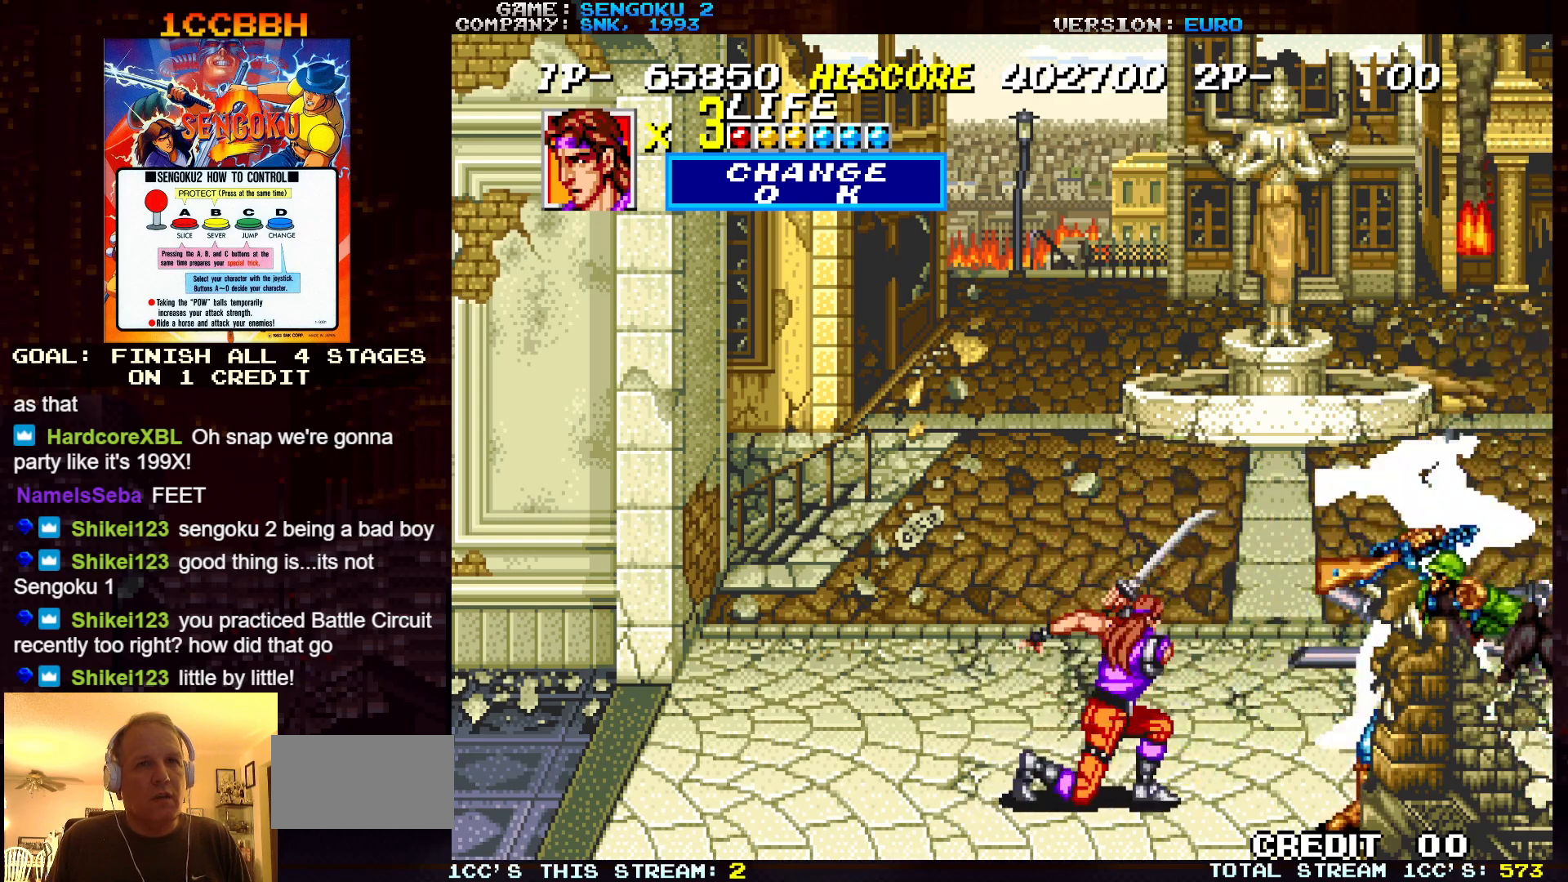
{"buttons": [], "left_stick": "right", "events": [[50, "TRIANGLE", "down"], [100, "TRIANGLE", "up"], [467, "left_stick", "right"]]}
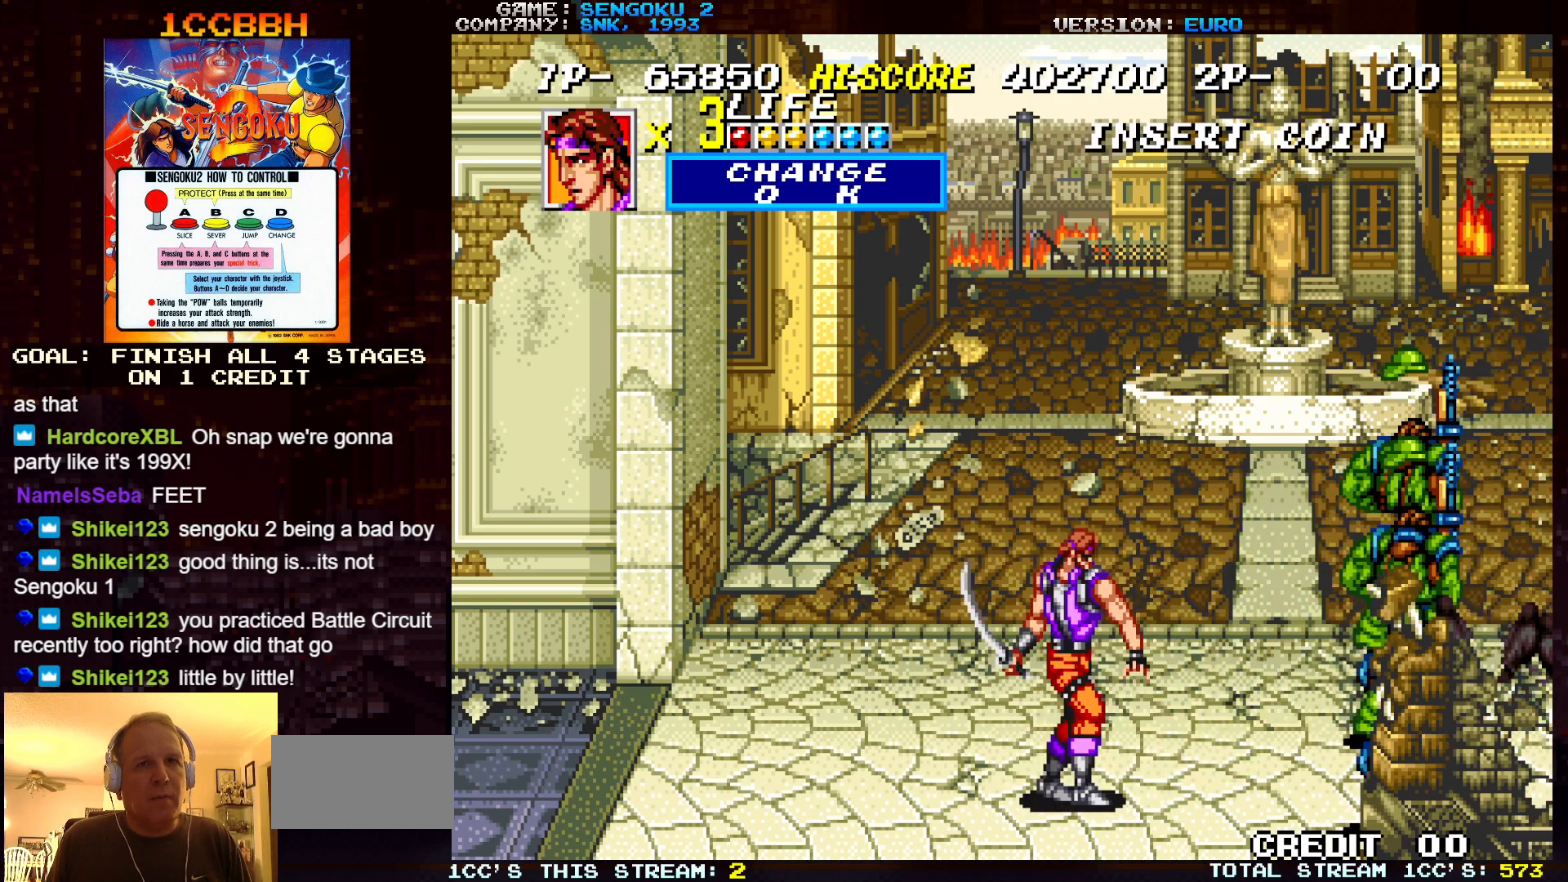
{"buttons": [], "left_stick": "left", "events": [[167, "left_stick", "center"], [217, "left_stick", "left"]]}
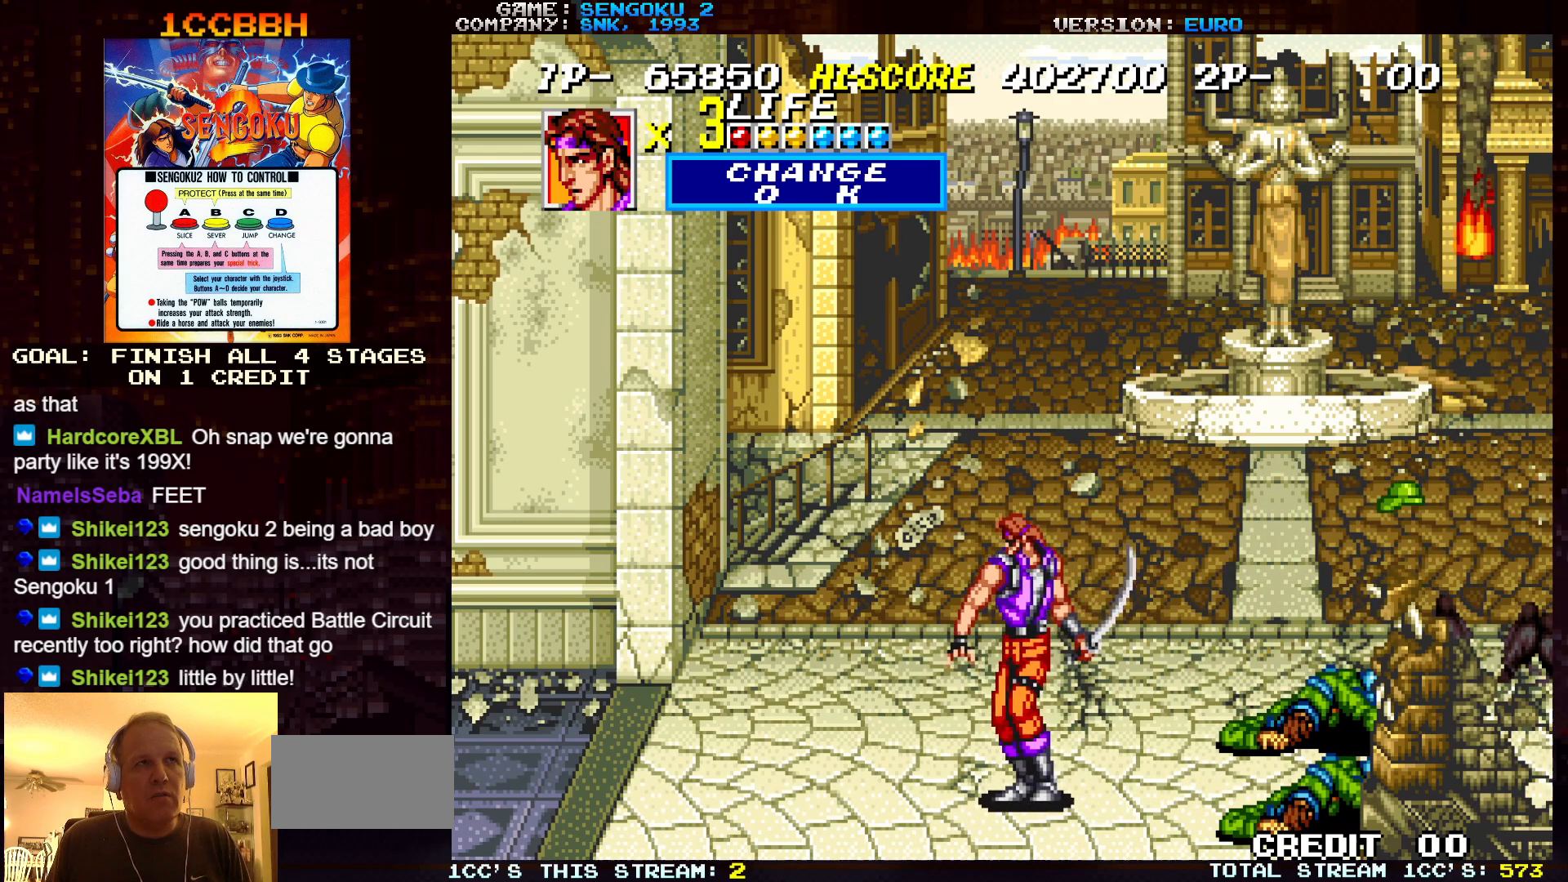
{"buttons": [], "left_stick": "right", "events": [[217, "left_stick", "up"], [283, "left_stick", "right"]]}
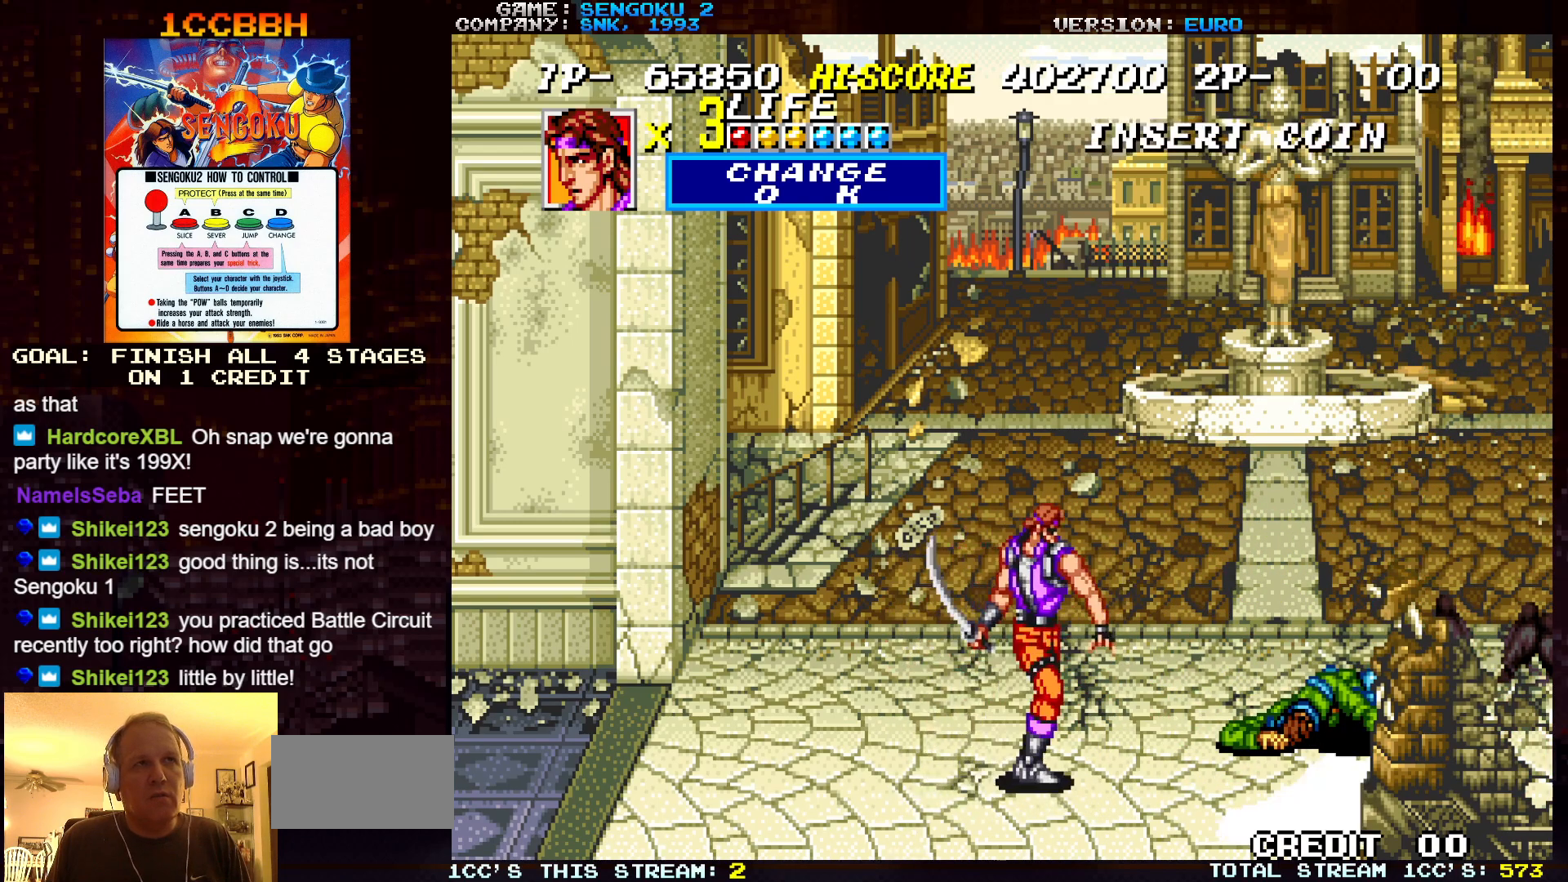
{"buttons": [], "left_stick": "left", "events": [[317, "left_stick", "center"], [433, "left_stick", "left"]]}
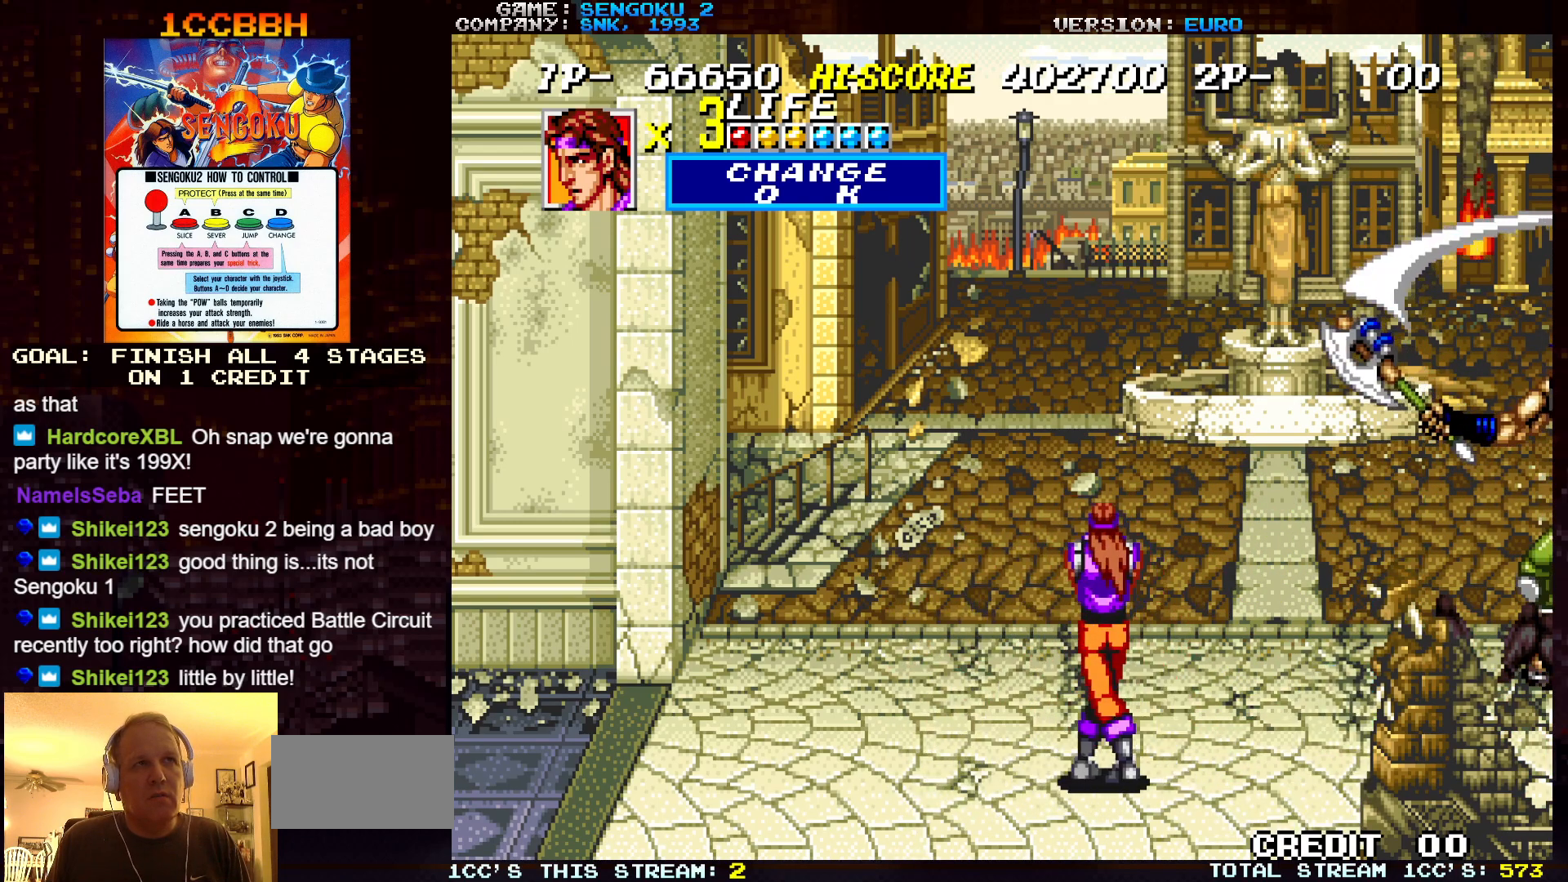
{"buttons": [], "left_stick": "right", "events": [[400, "left_stick", "right"]]}
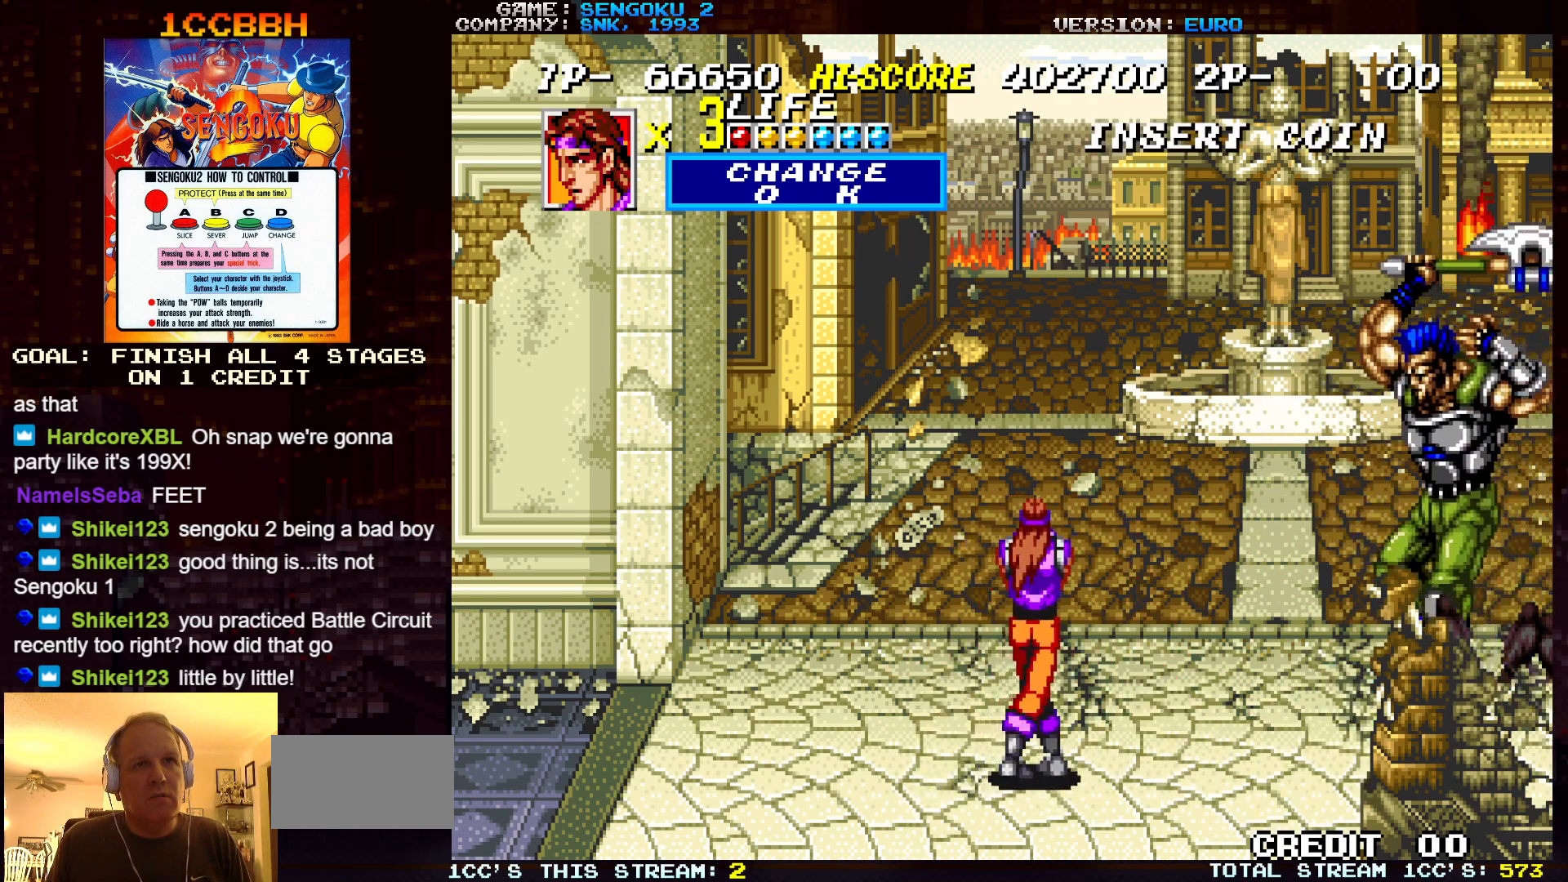
{"buttons": [], "left_stick": "right", "events": [[67, "left_stick", "up-right"], [200, "TRIANGLE", "down"], [300, "TRIANGLE", "up"], [333, "left_stick", "right"]]}
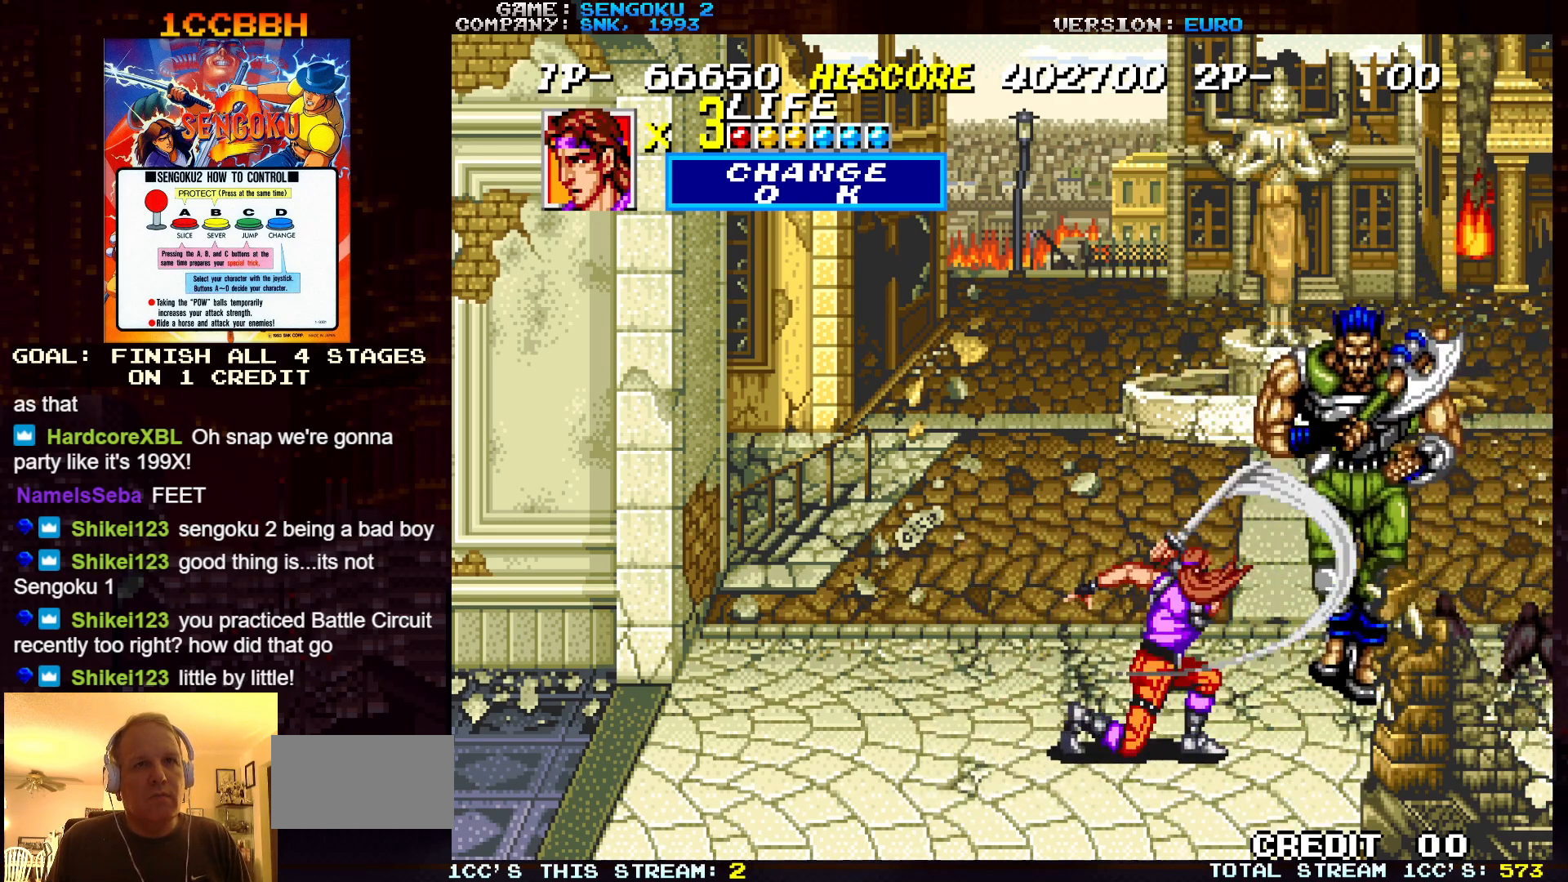
{"buttons": [], "left_stick": "right", "events": []}
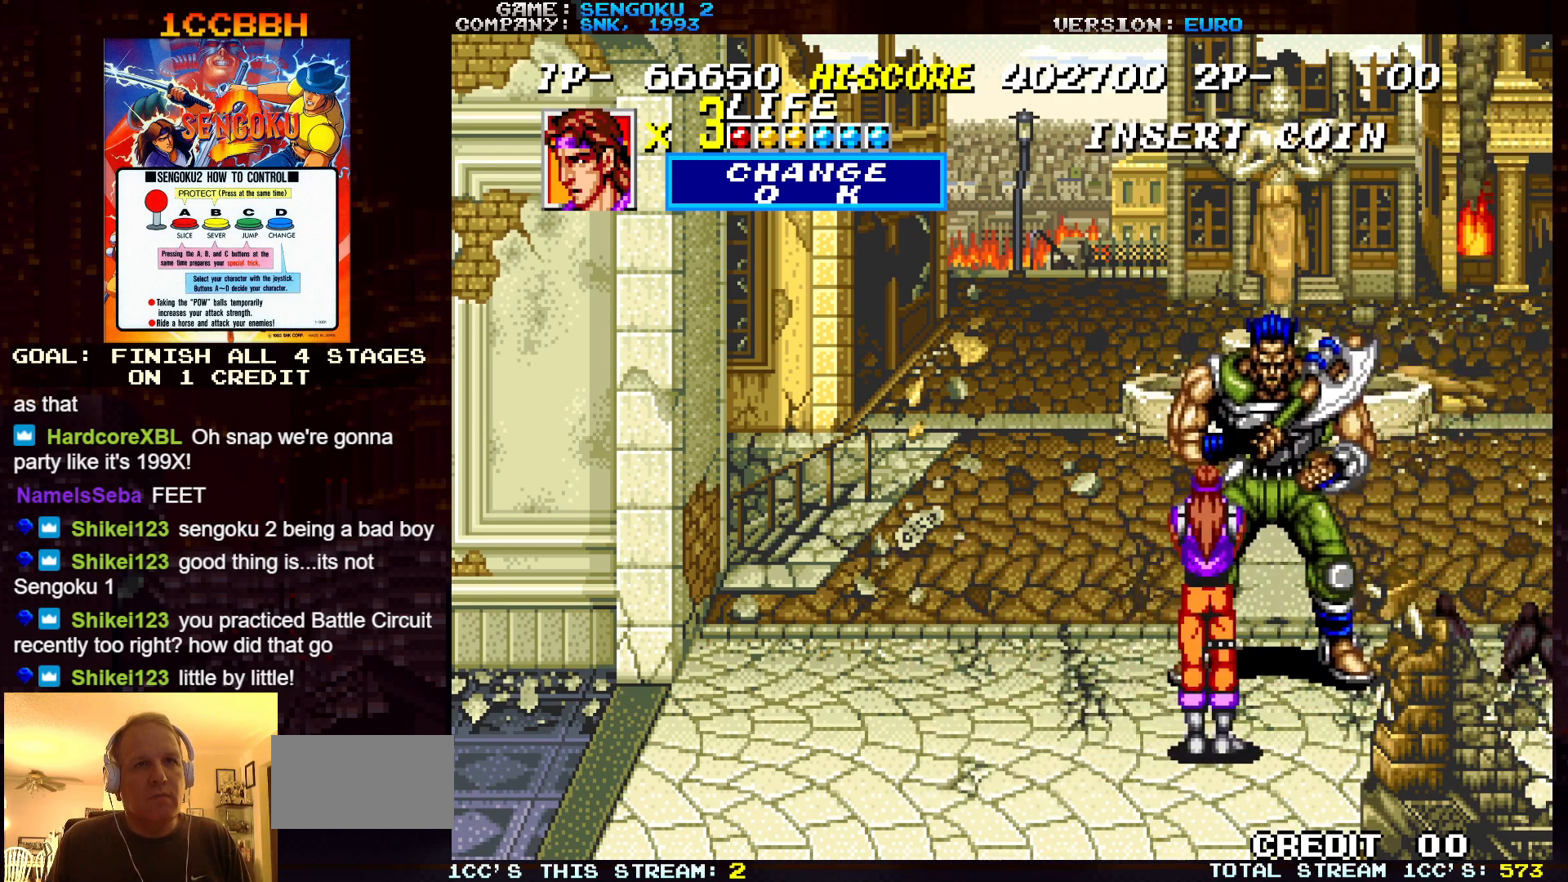
{"buttons": [], "left_stick": "center", "events": [[33, "left_stick", "up-right"], [150, "TRIANGLE", "down"], [183, "left_stick", "up-left"], [233, "TRIANGLE", "up"], [467, "left_stick", "center"]]}
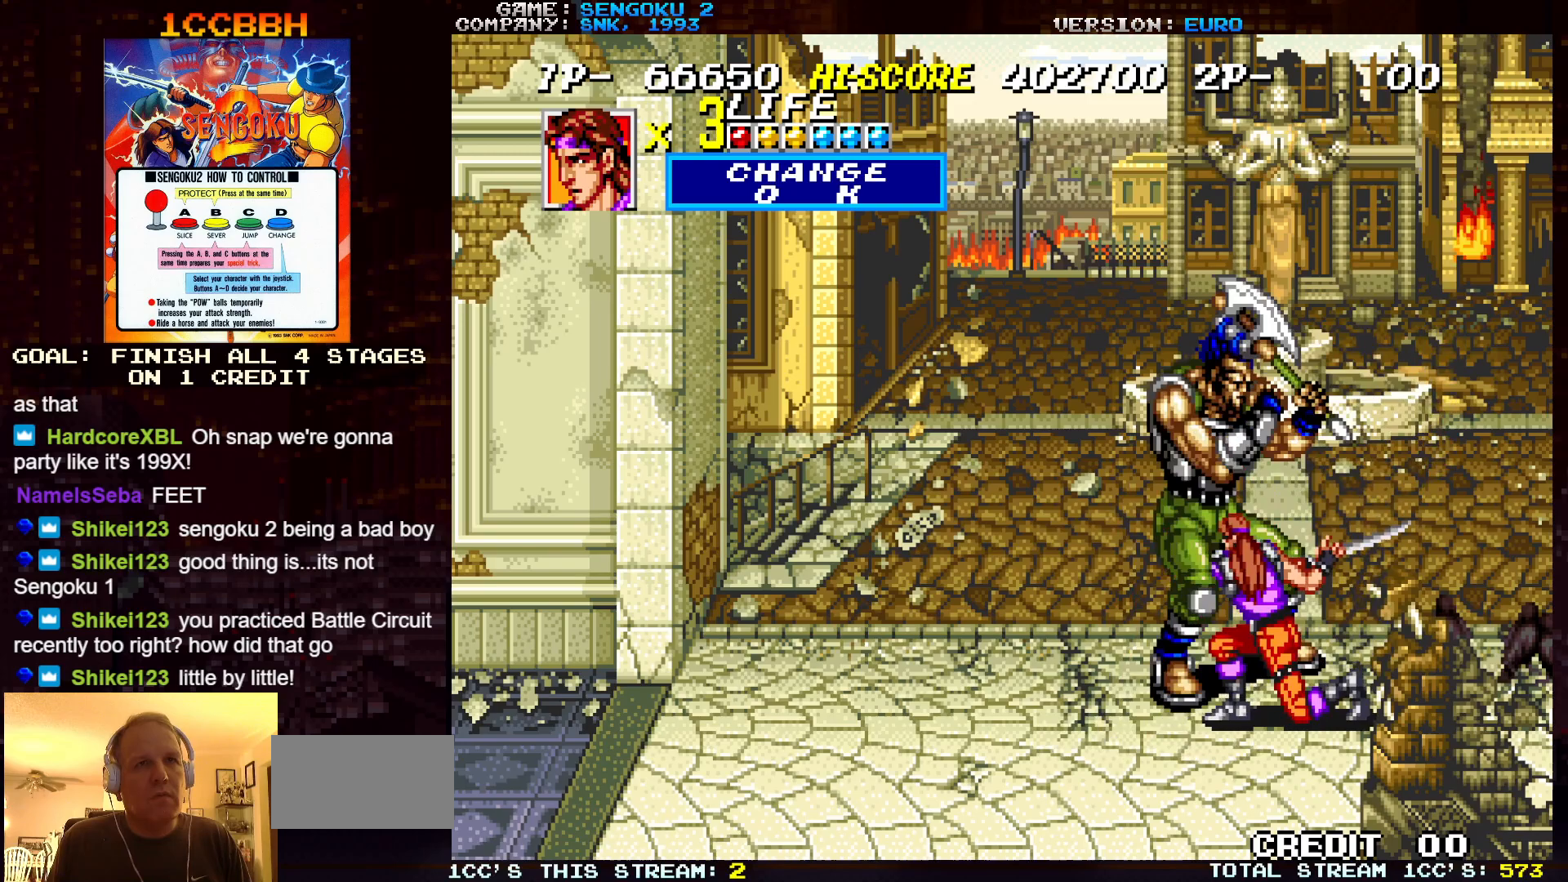
{"buttons": [], "left_stick": "left", "events": [[283, "TRIANGLE", "down"], [300, "left_stick", "left"], [367, "TRIANGLE", "up"]]}
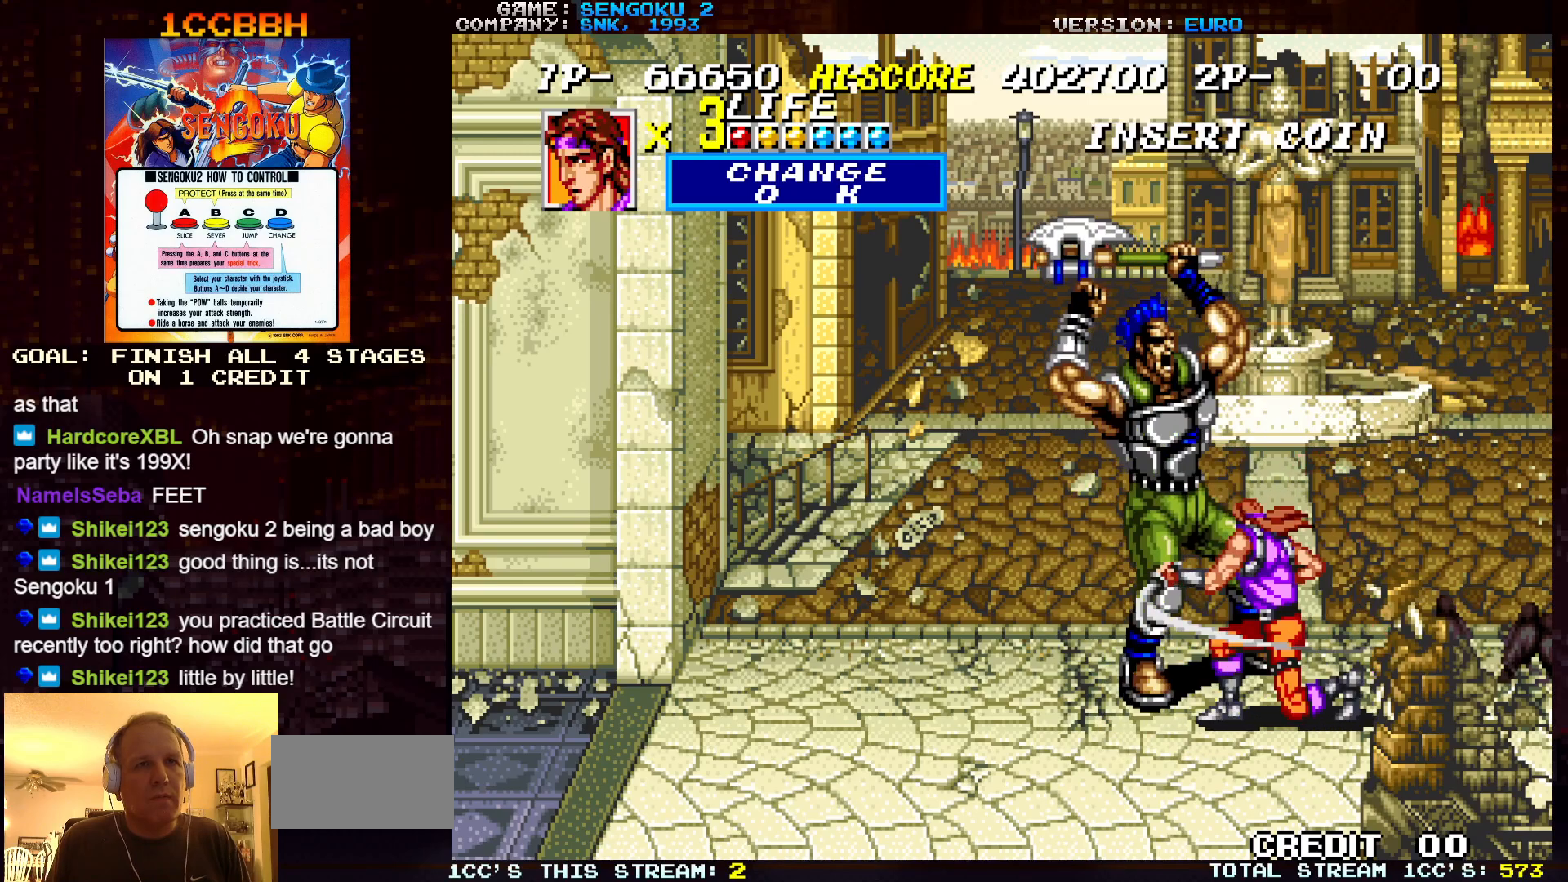
{"buttons": [], "left_stick": "left", "events": [[283, "TRIANGLE", "down"], [400, "TRIANGLE", "up"]]}
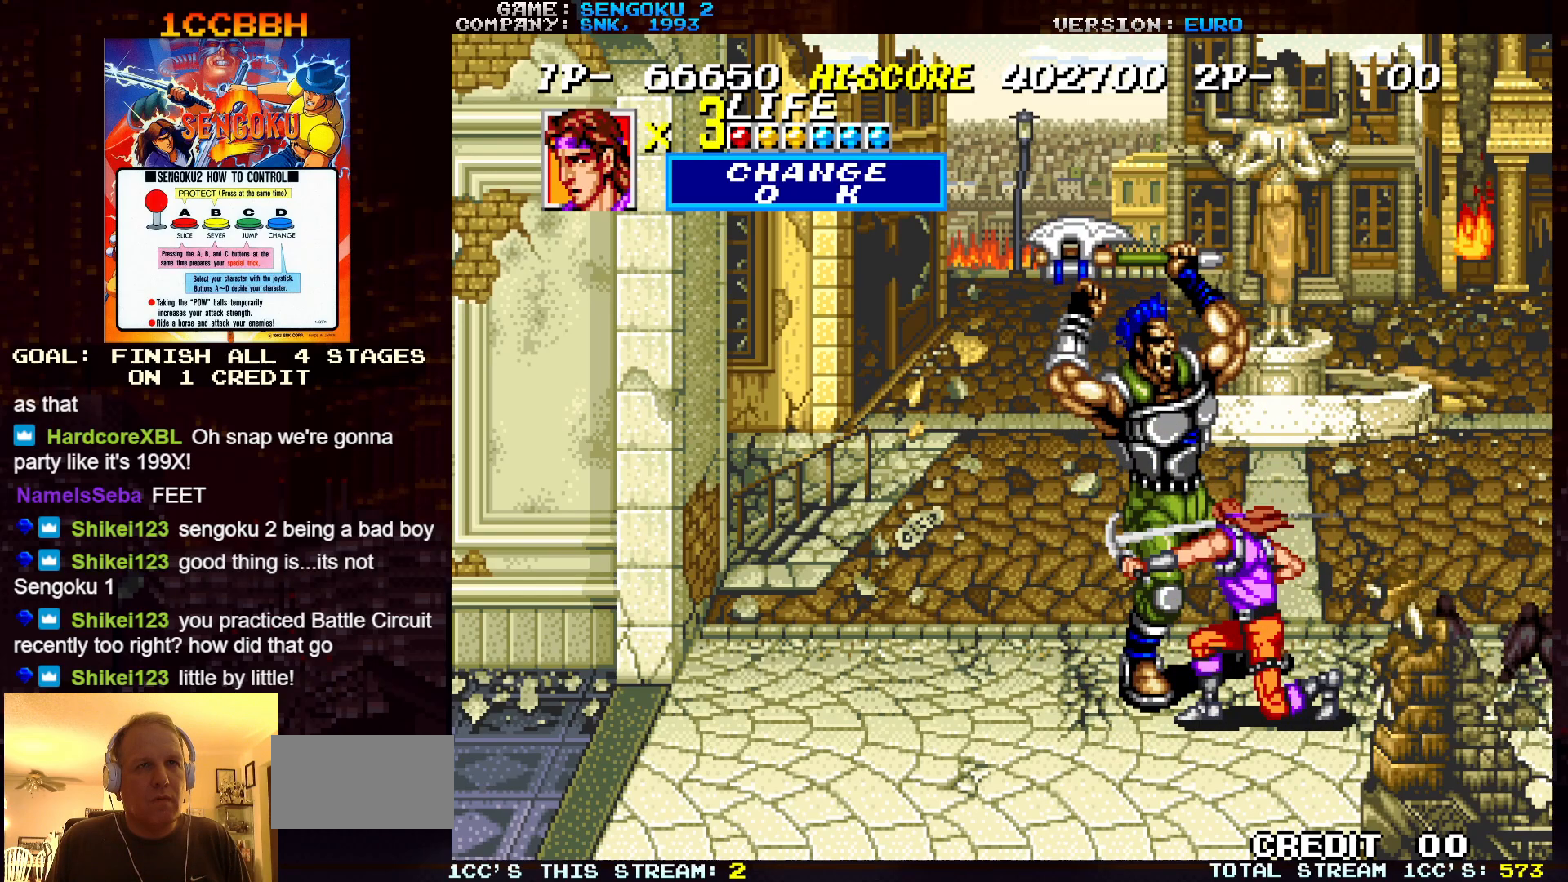
{"buttons": [], "left_stick": "left", "events": [[283, "TRIANGLE", "down"], [383, "TRIANGLE", "up"]]}